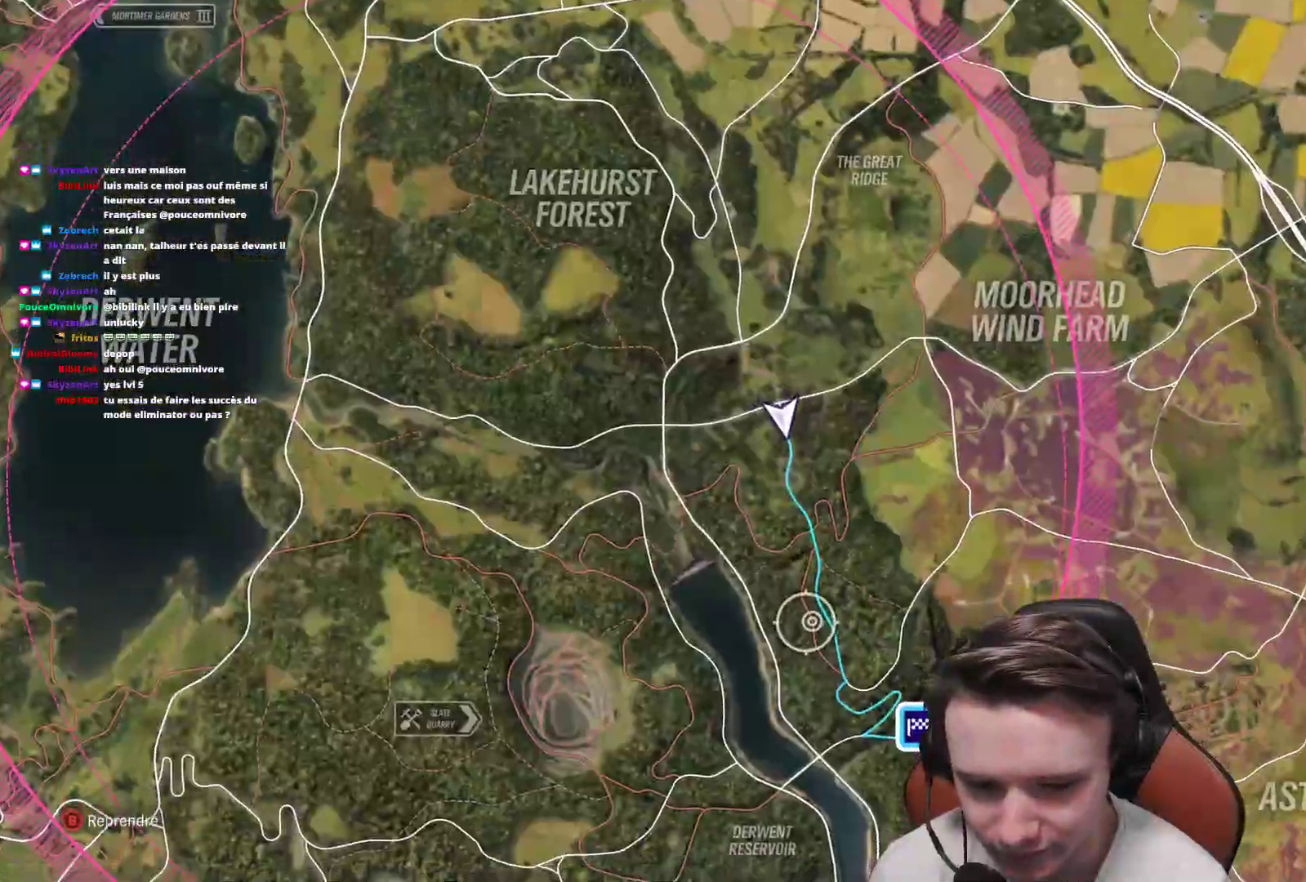
Gameplay with a controller (Xbox layout); each line is a JSON object with the inputs held at the frame after it. "events" lists button and stick changes between this image and that frame as [ms after this image, input, new state], when the widget could be followed in between. Not read: L3.
{"buttons": ["R2"], "left_stick": "center", "right_stick": "center", "events": [[17, "B", "down"], [83, "B", "up"], [117, "R2", "down"], [250, "left_stick", "up-left"], [383, "left_stick", "center"]]}
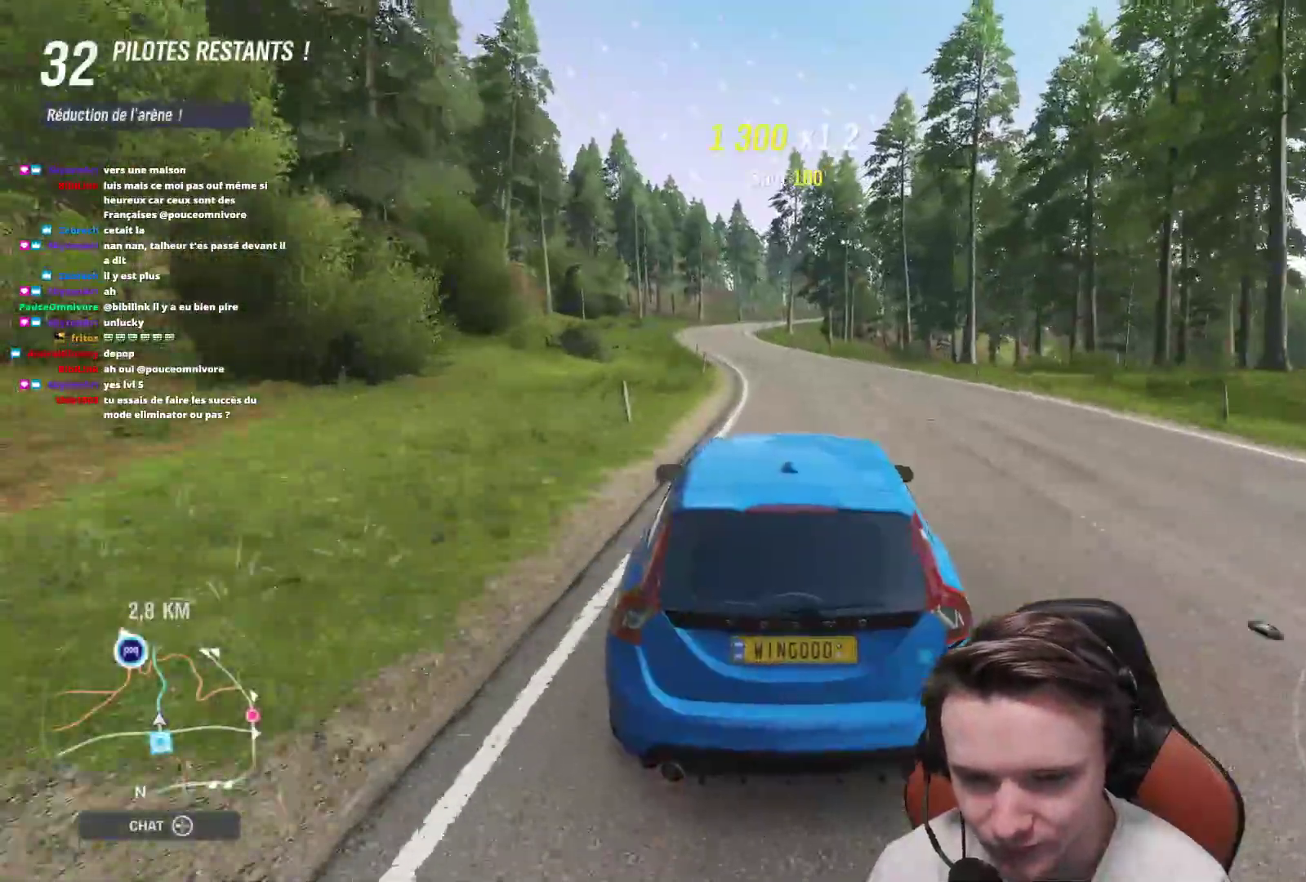
{"buttons": ["R2"], "left_stick": "up-left", "right_stick": "center", "events": [[67, "left_stick", "up-left"], [200, "left_stick", "center"], [417, "left_stick", "up-left"]]}
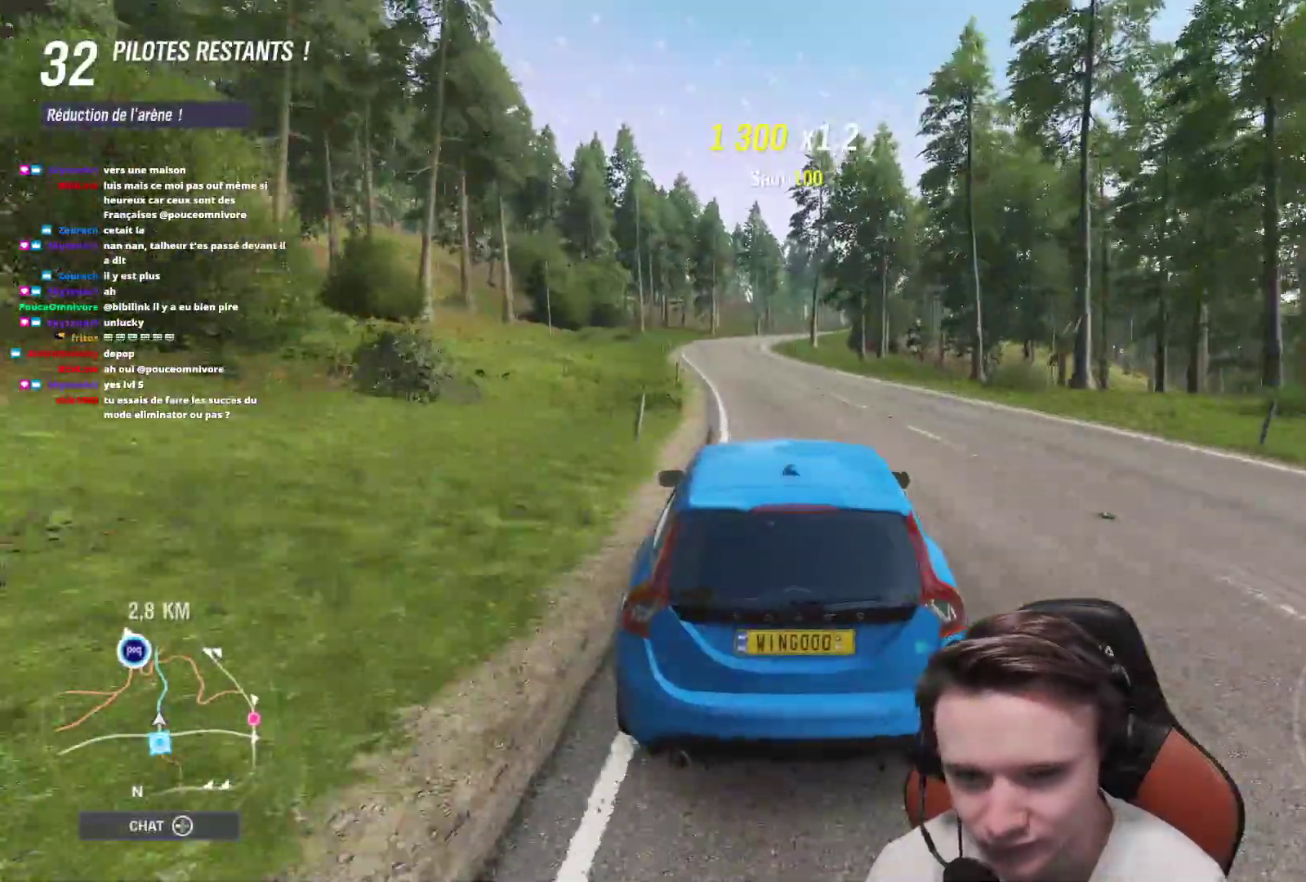
{"buttons": ["R2"], "left_stick": "center", "right_stick": "center", "events": [[67, "left_stick", "center"], [233, "left_stick", "up-left"], [317, "left_stick", "center"]]}
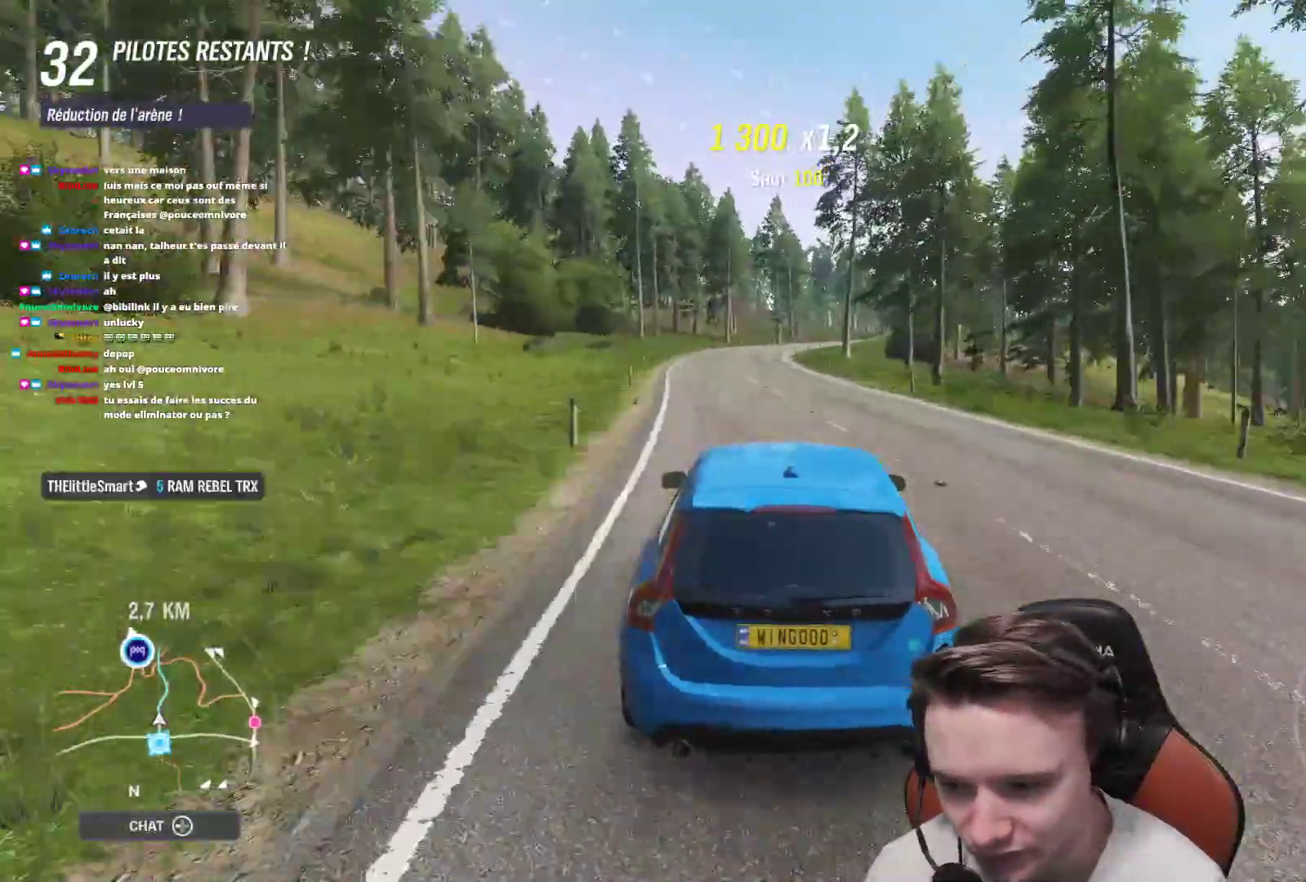
{"buttons": ["R2"], "left_stick": "center", "right_stick": "center", "events": []}
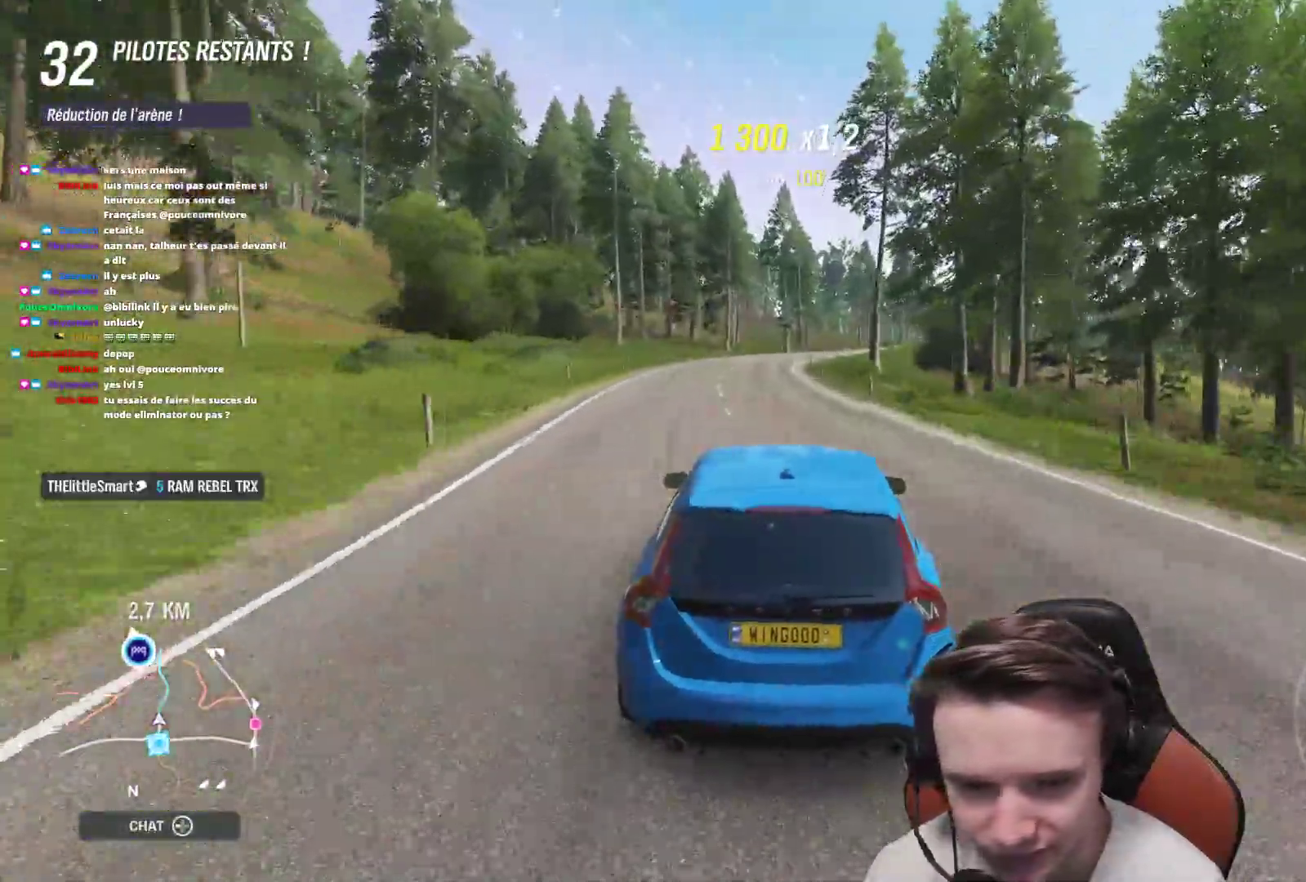
{"buttons": ["R2"], "left_stick": "center", "right_stick": "center", "events": []}
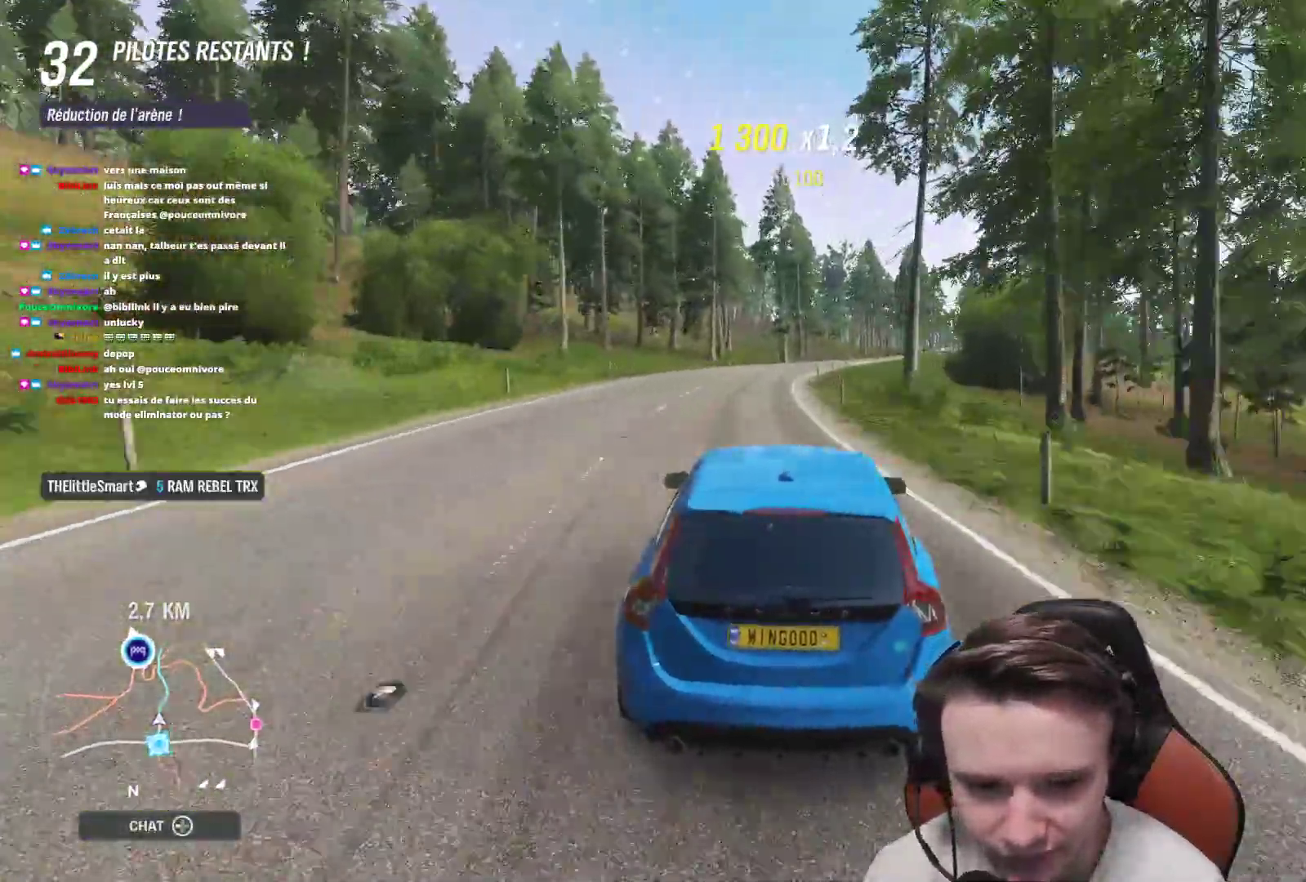
{"buttons": ["R2"], "left_stick": "center", "right_stick": "center", "events": []}
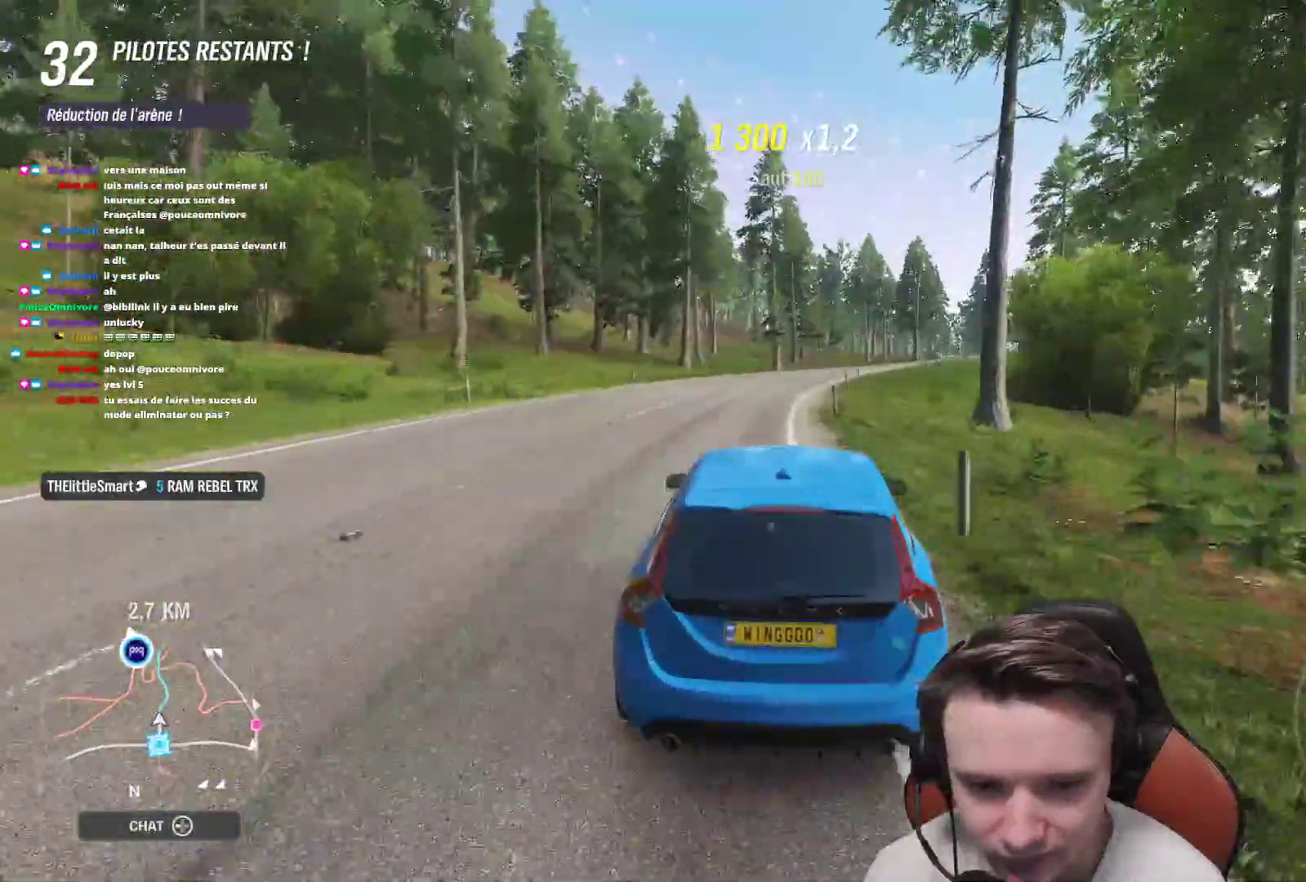
{"buttons": ["R2"], "left_stick": "right", "right_stick": "center", "events": [[150, "left_stick", "right"]]}
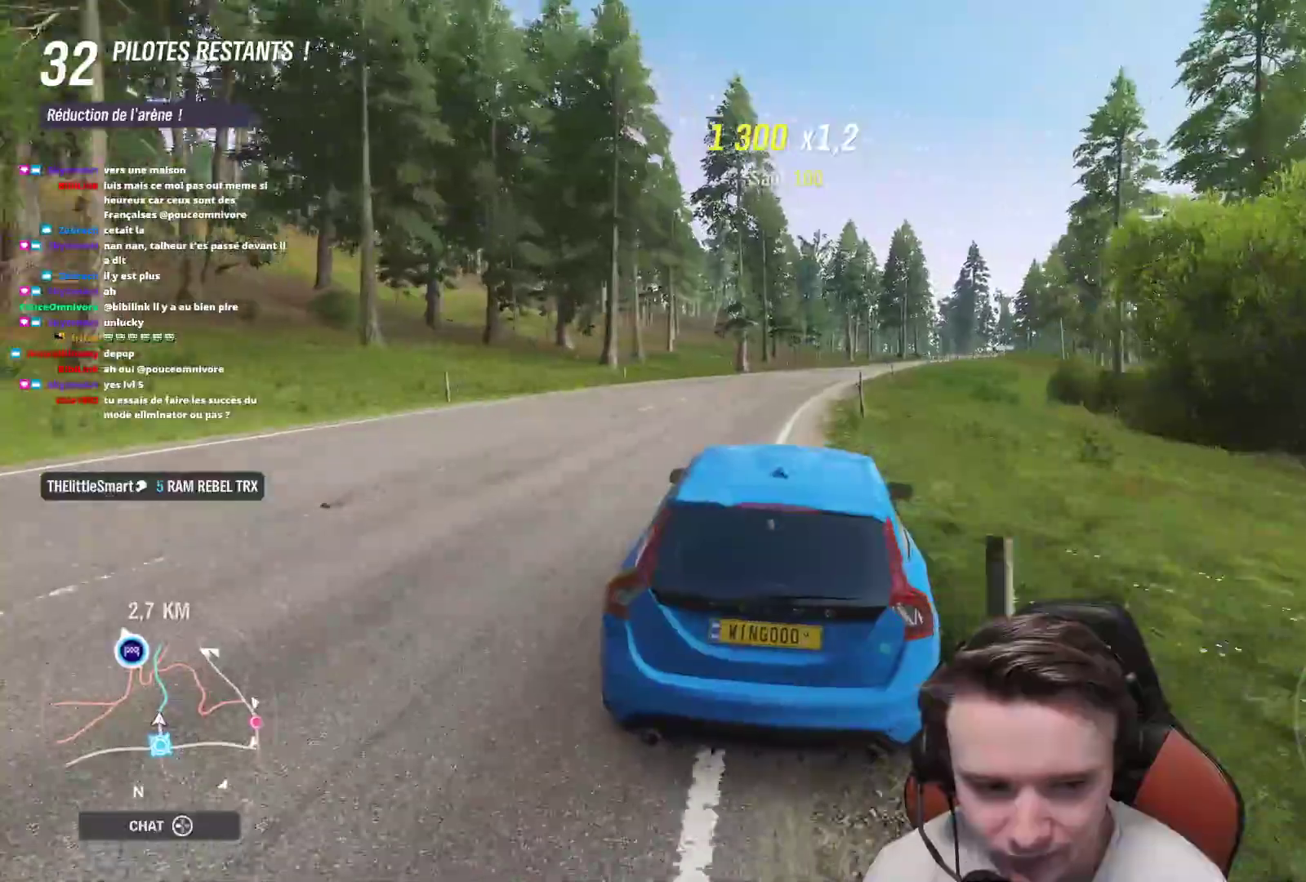
{"buttons": ["R2"], "left_stick": "right", "right_stick": "center", "events": []}
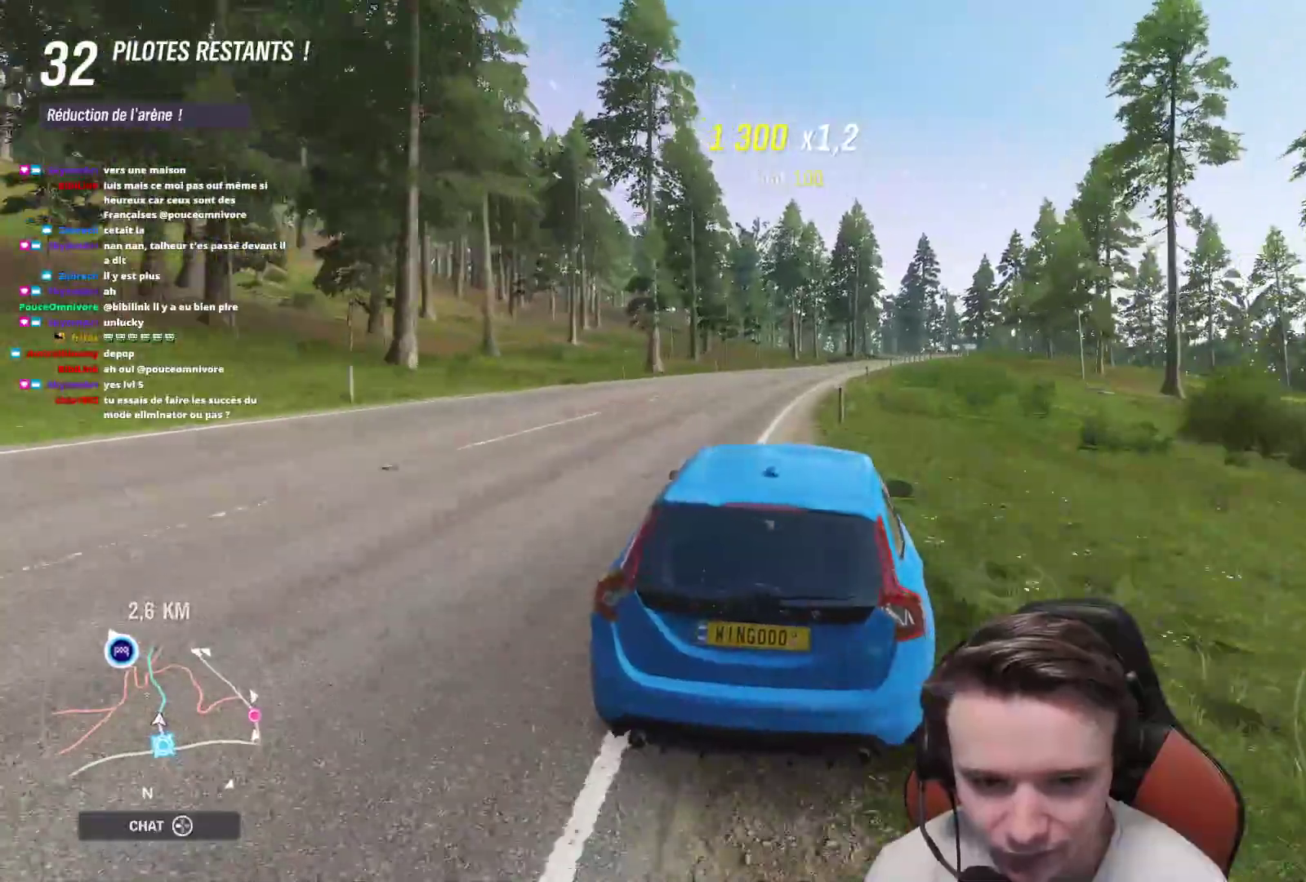
{"buttons": ["R2"], "left_stick": "center", "right_stick": "center", "events": [[117, "left_stick", "center"]]}
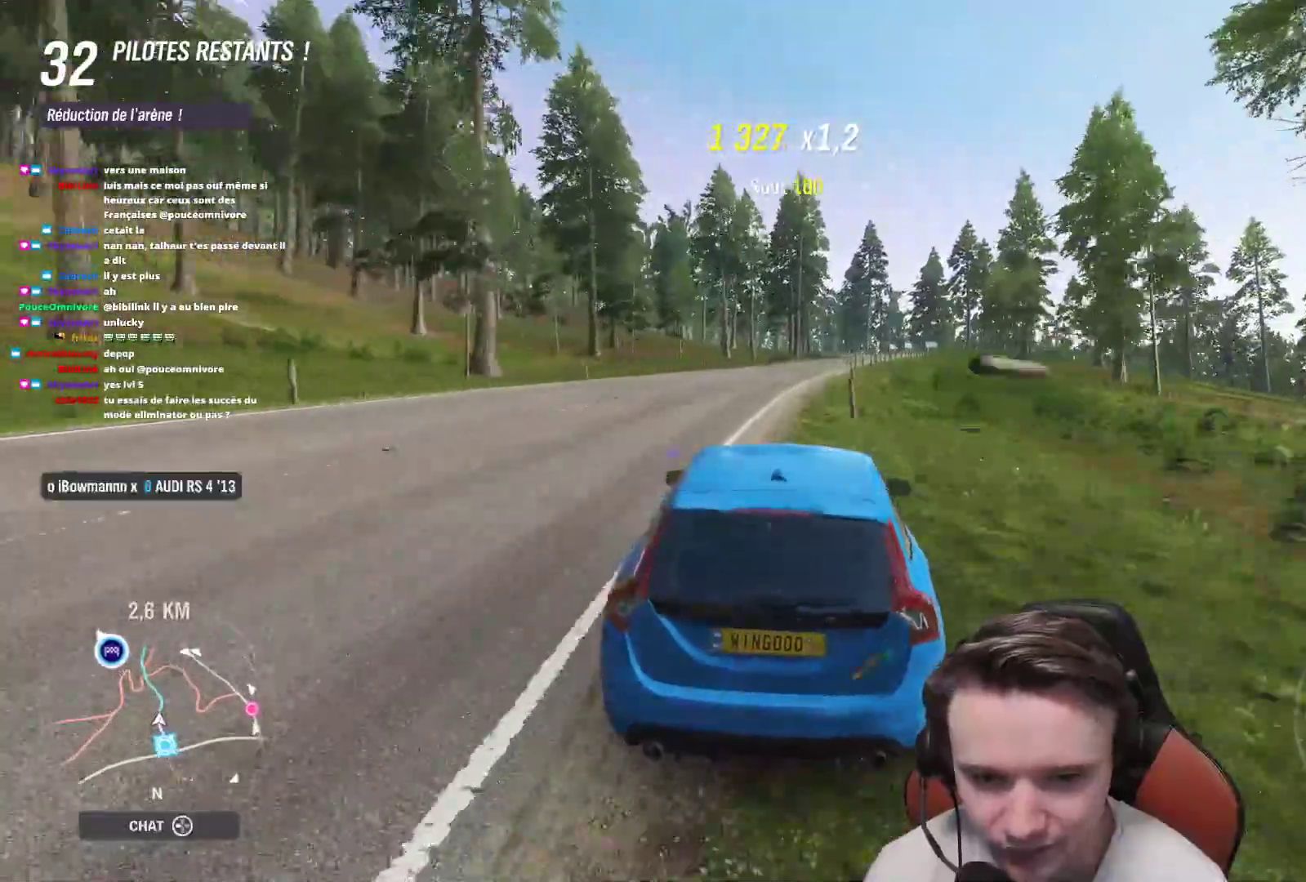
{"buttons": ["R2"], "left_stick": "right", "right_stick": "center", "events": [[483, "left_stick", "right"]]}
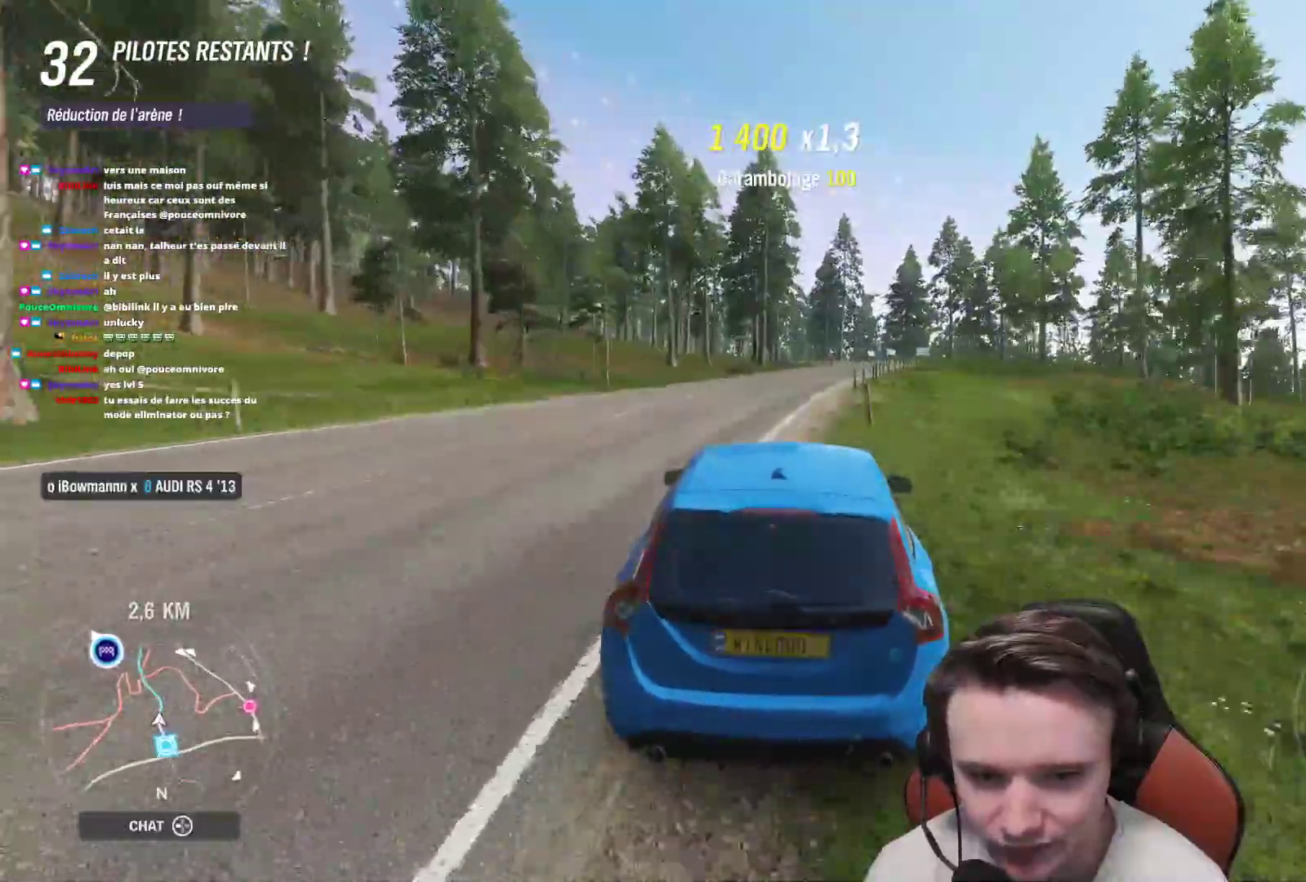
{"buttons": ["R2"], "left_stick": "right", "right_stick": "center", "events": []}
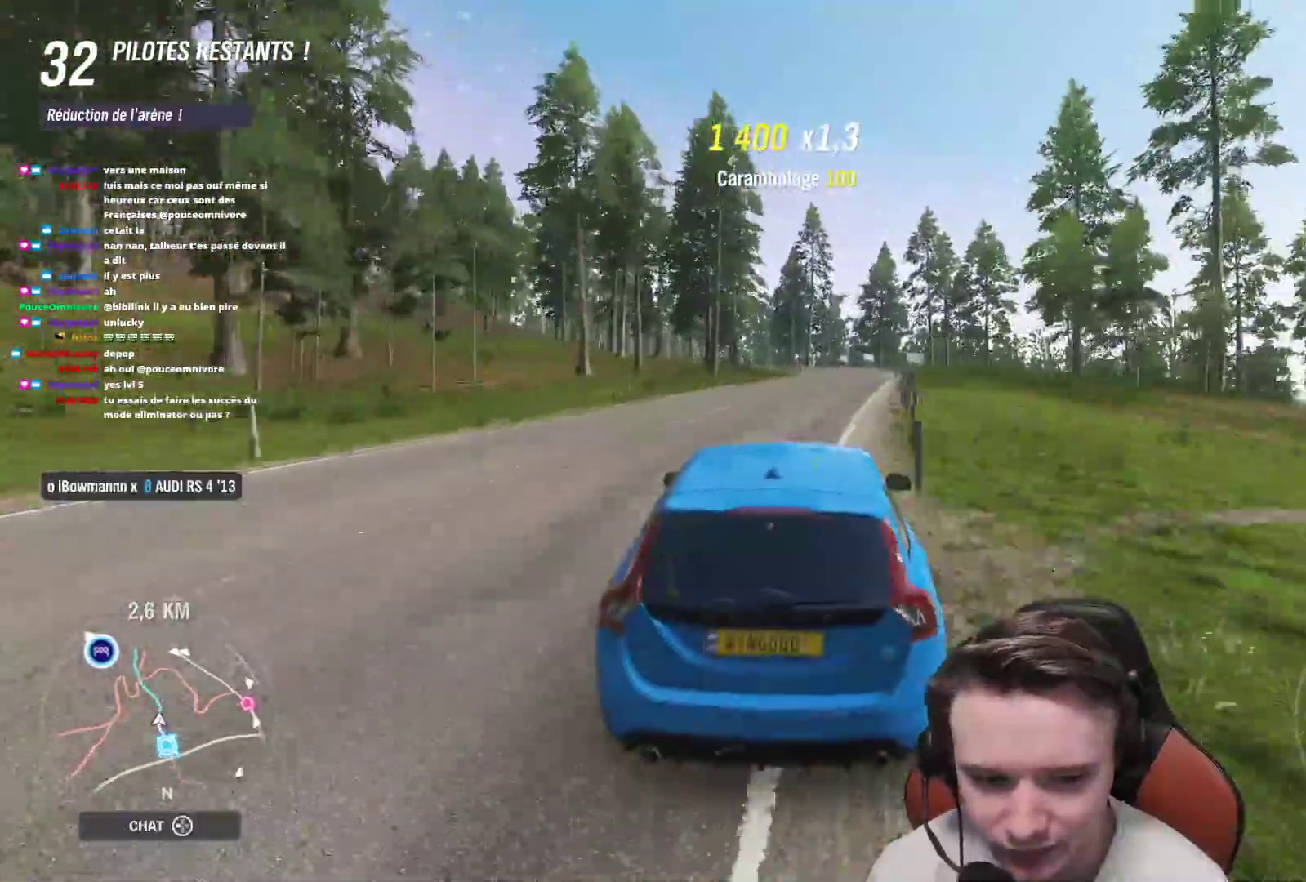
{"buttons": ["R2"], "left_stick": "center", "right_stick": "center", "events": [[467, "left_stick", "center"]]}
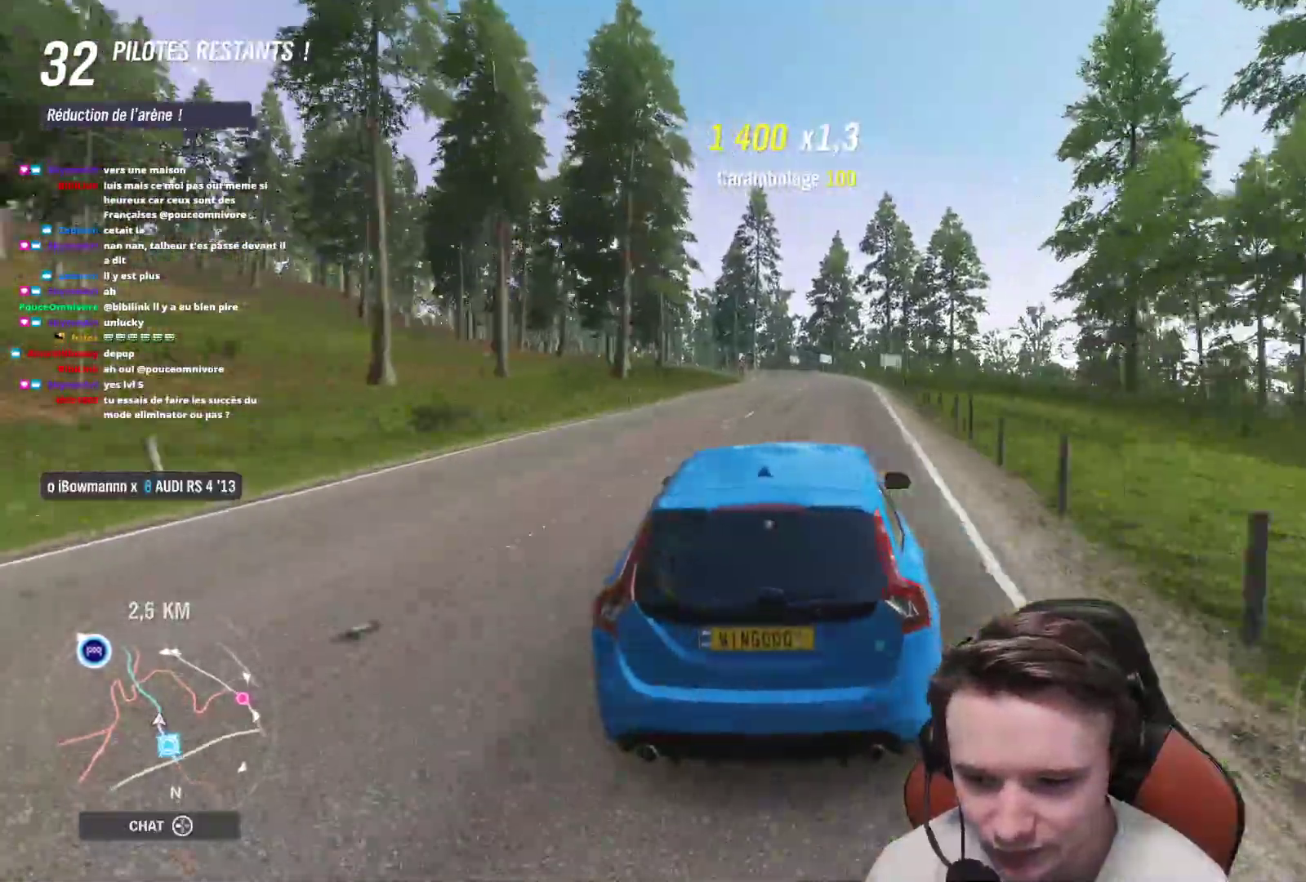
{"buttons": ["R2"], "left_stick": "center", "right_stick": "center", "events": []}
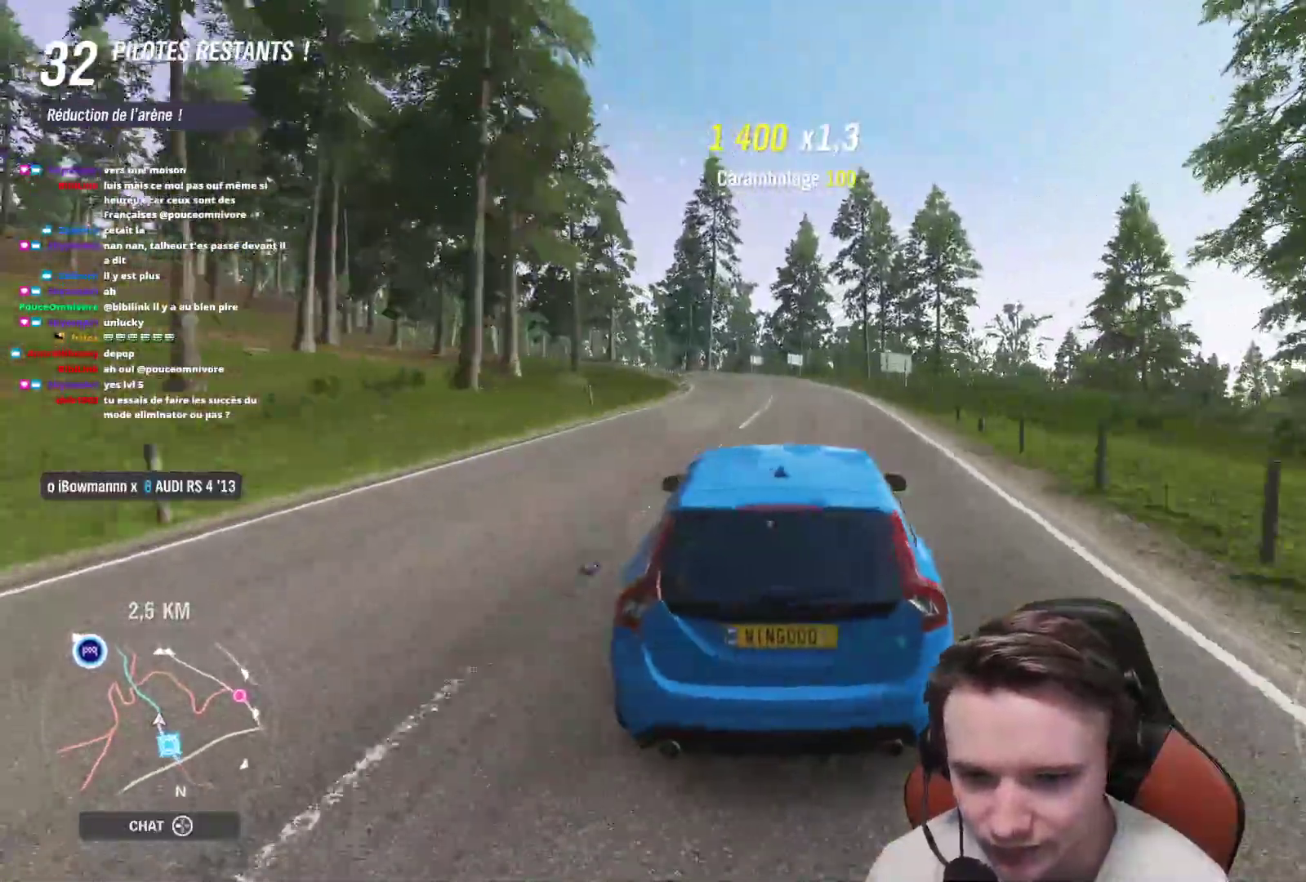
{"buttons": ["R2"], "left_stick": "up-left", "right_stick": "center", "events": [[117, "left_stick", "up-left"]]}
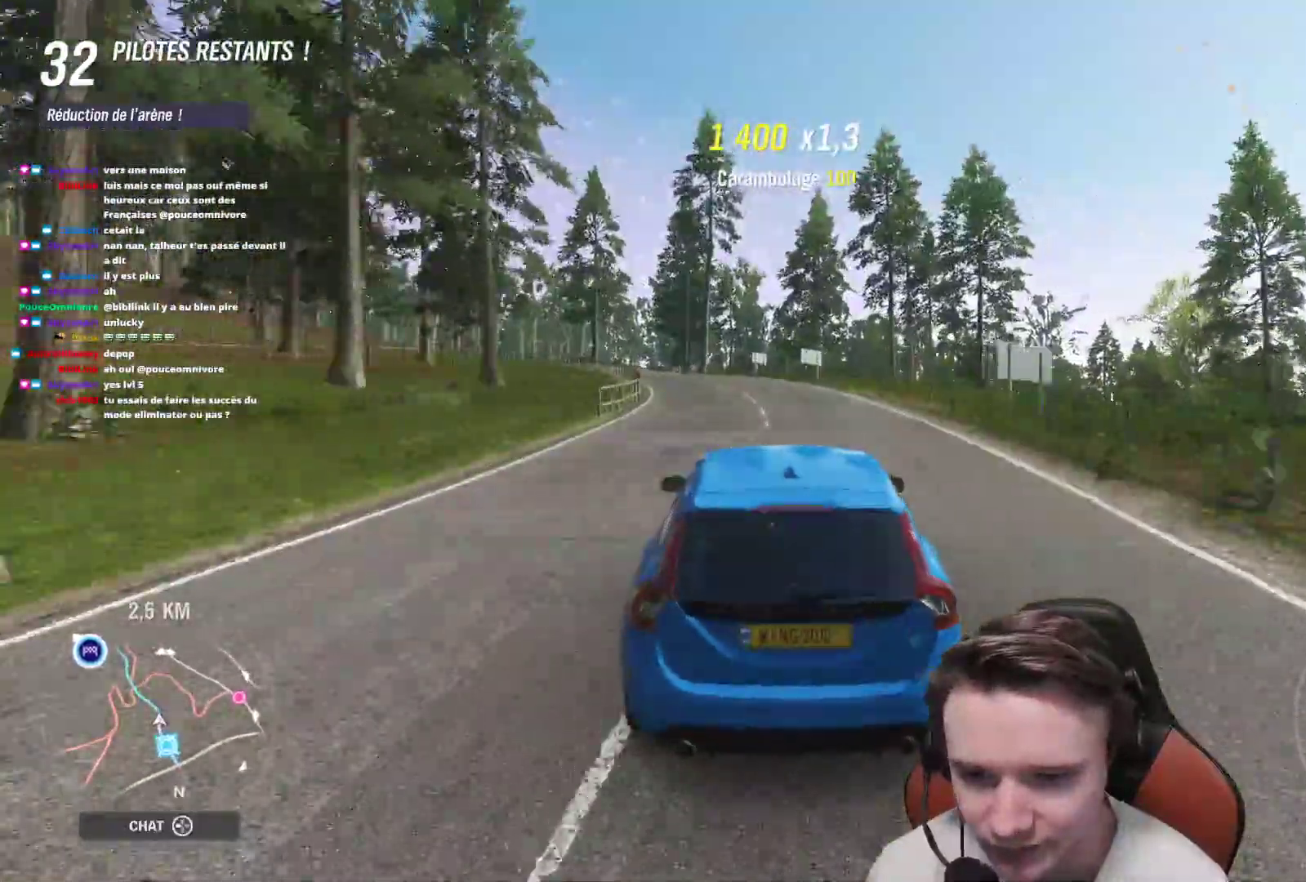
{"buttons": ["R2"], "left_stick": "up-left", "right_stick": "center", "events": []}
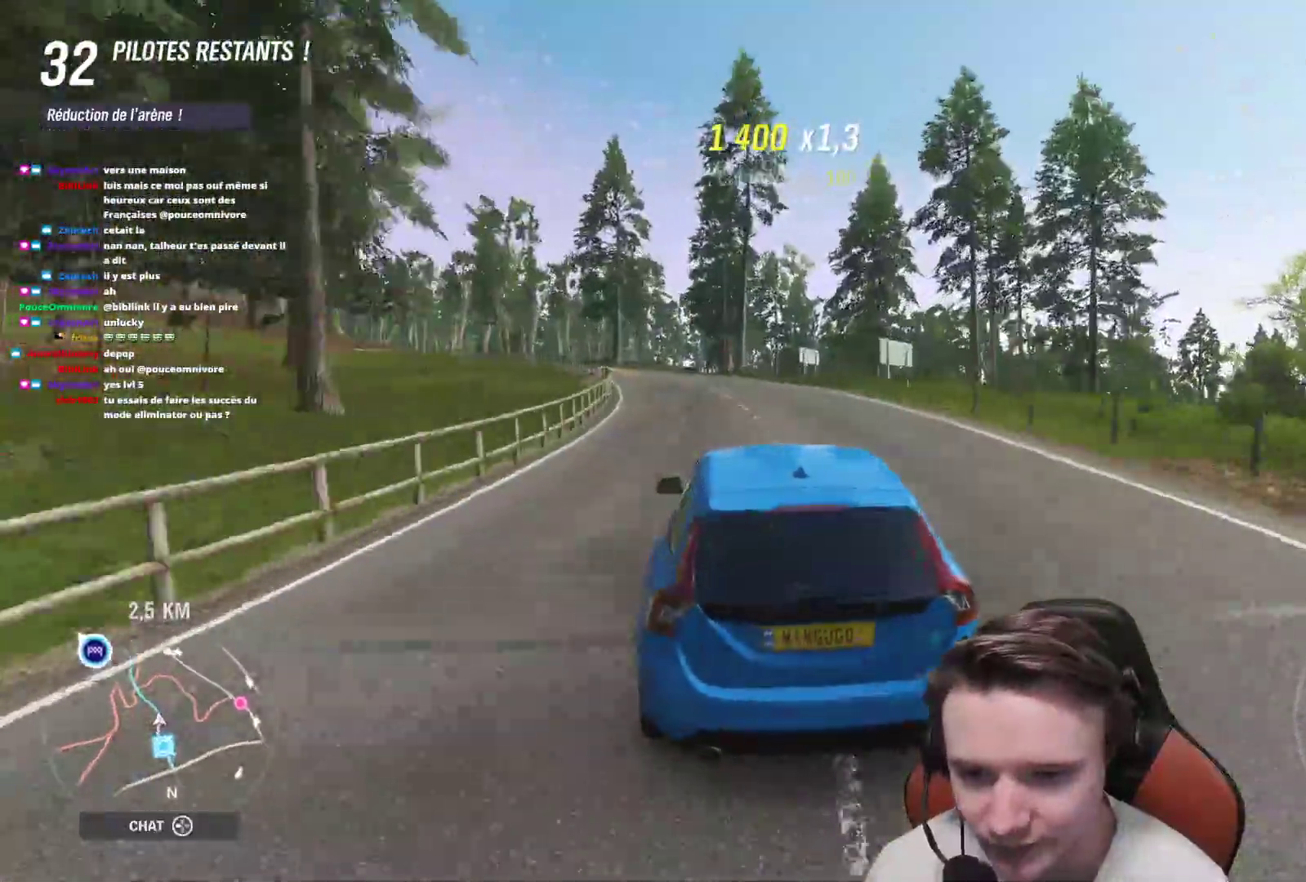
{"buttons": ["R2"], "left_stick": "up-left", "right_stick": "center", "events": []}
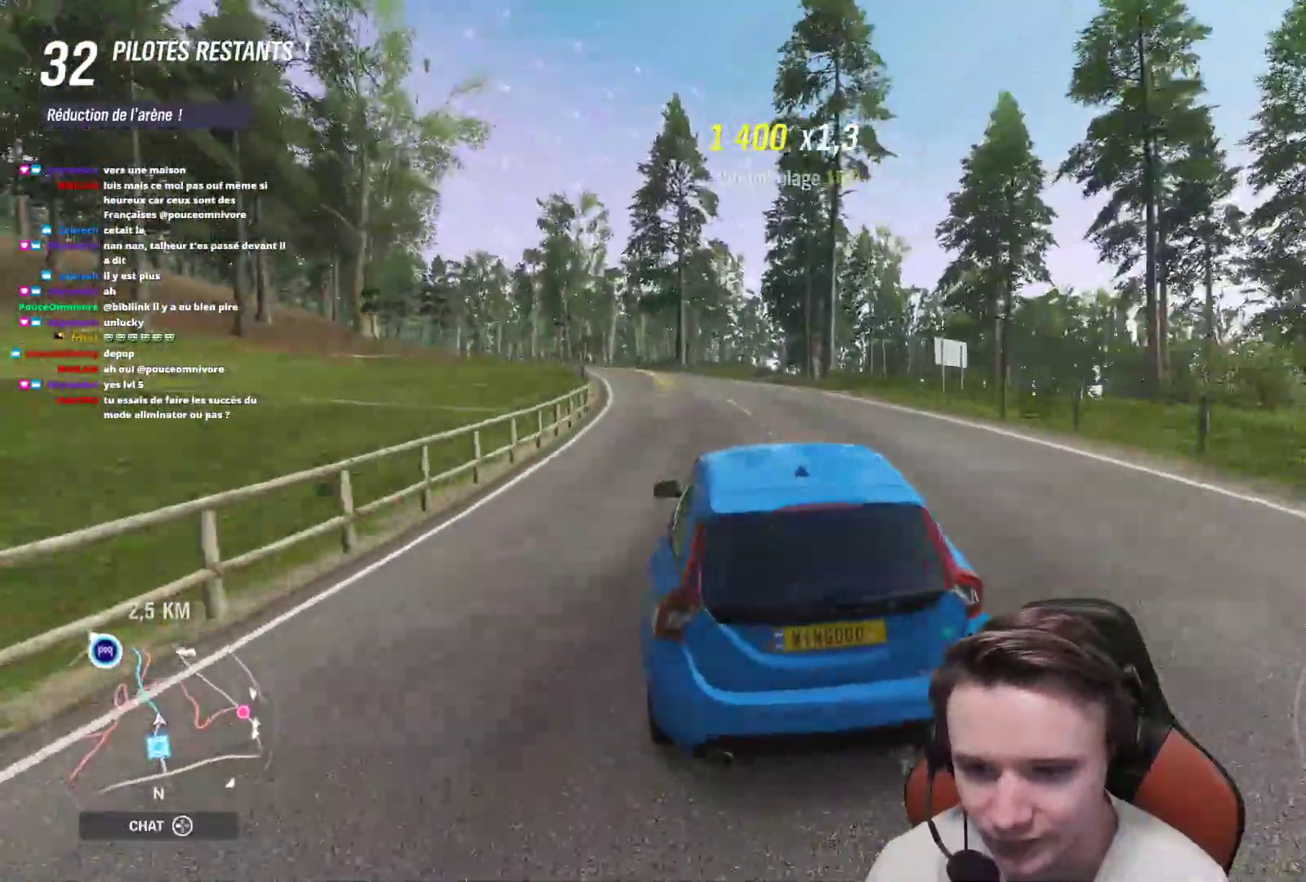
{"buttons": ["R2"], "left_stick": "up-left", "right_stick": "center", "events": []}
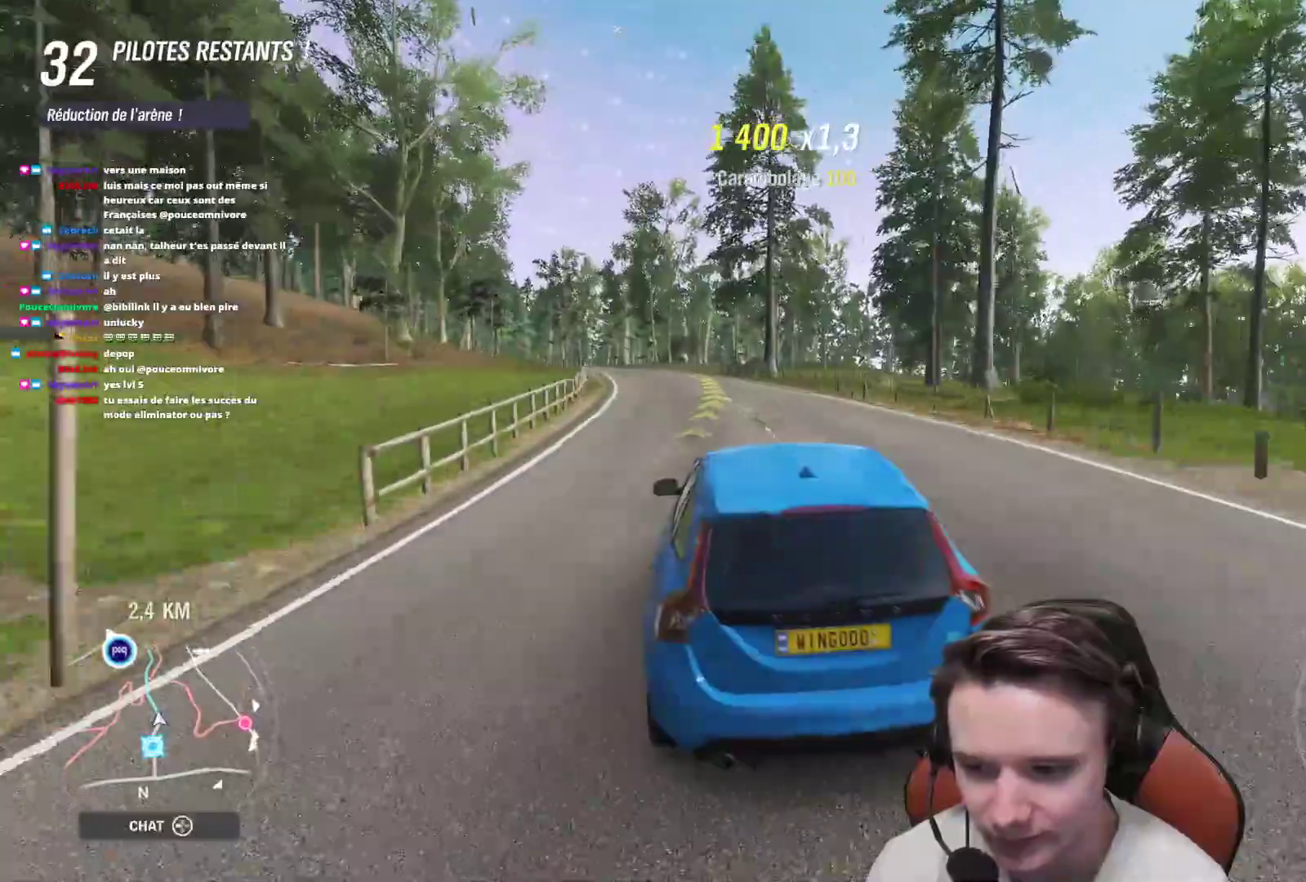
{"buttons": ["R2"], "left_stick": "up-left", "right_stick": "center", "events": []}
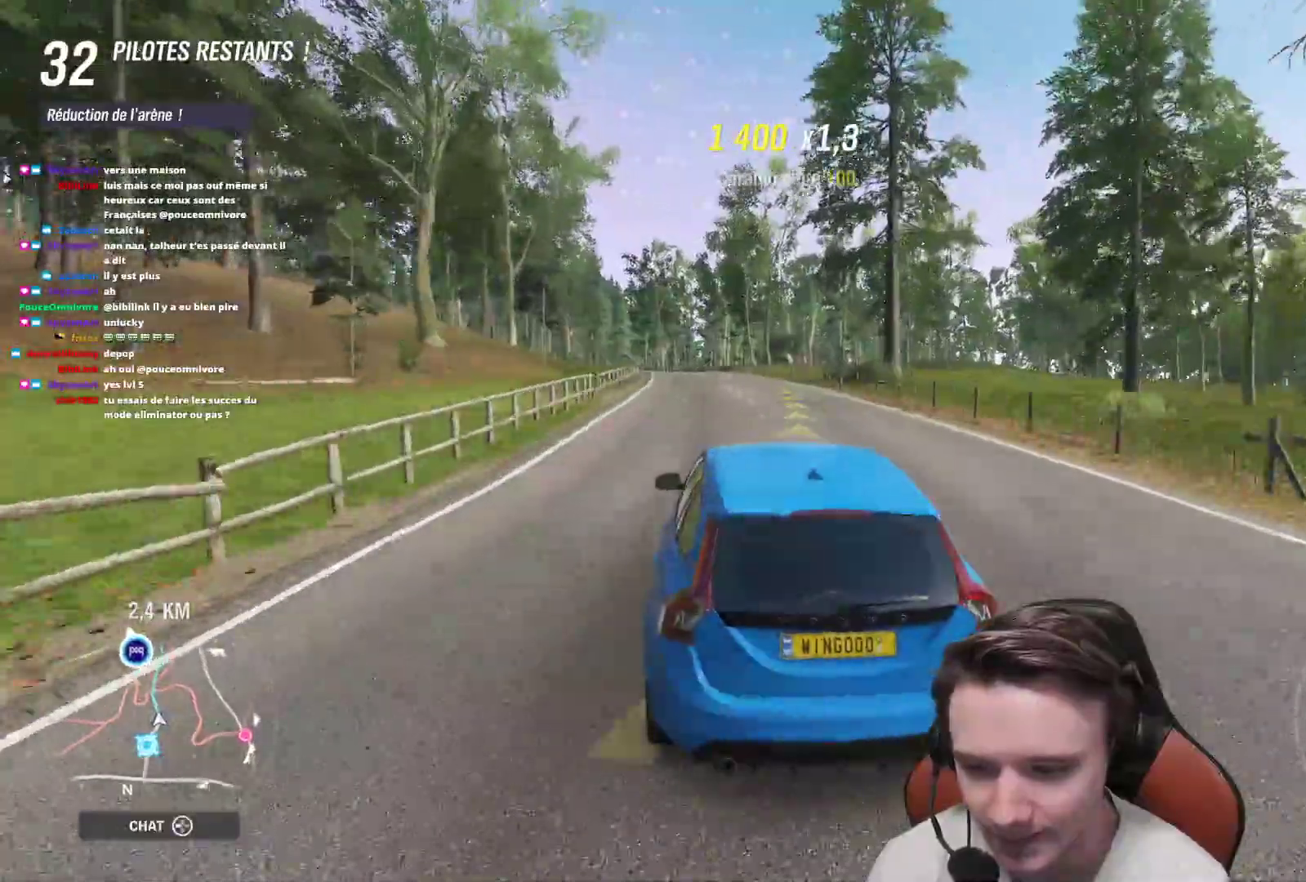
{"buttons": ["R2"], "left_stick": "center", "right_stick": "center", "events": [[300, "left_stick", "center"]]}
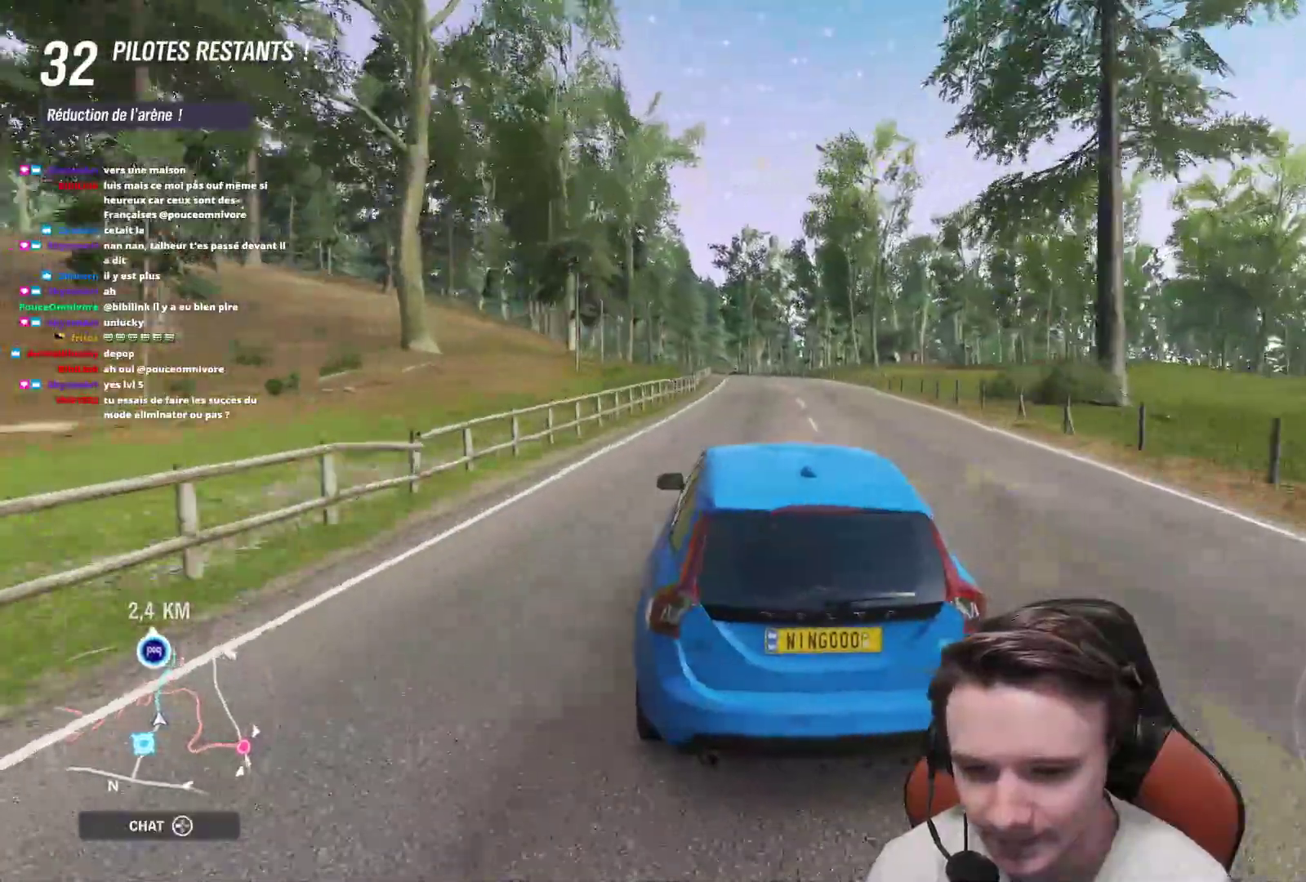
{"buttons": ["R2"], "left_stick": "center", "right_stick": "center", "events": [[83, "left_stick", "up-left"], [183, "left_stick", "center"], [283, "left_stick", "up-left"], [450, "left_stick", "center"]]}
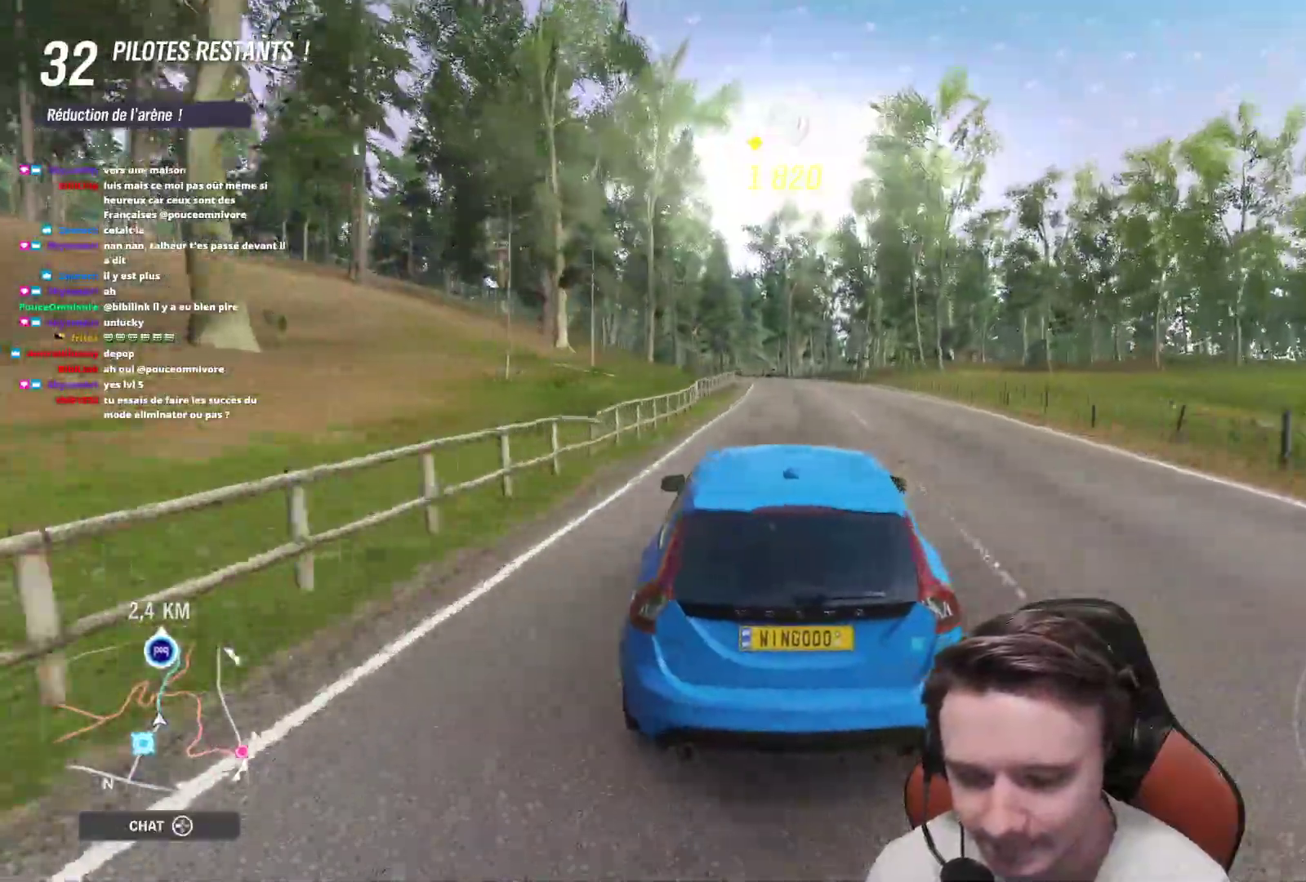
{"buttons": ["R2"], "left_stick": "center", "right_stick": "center", "events": []}
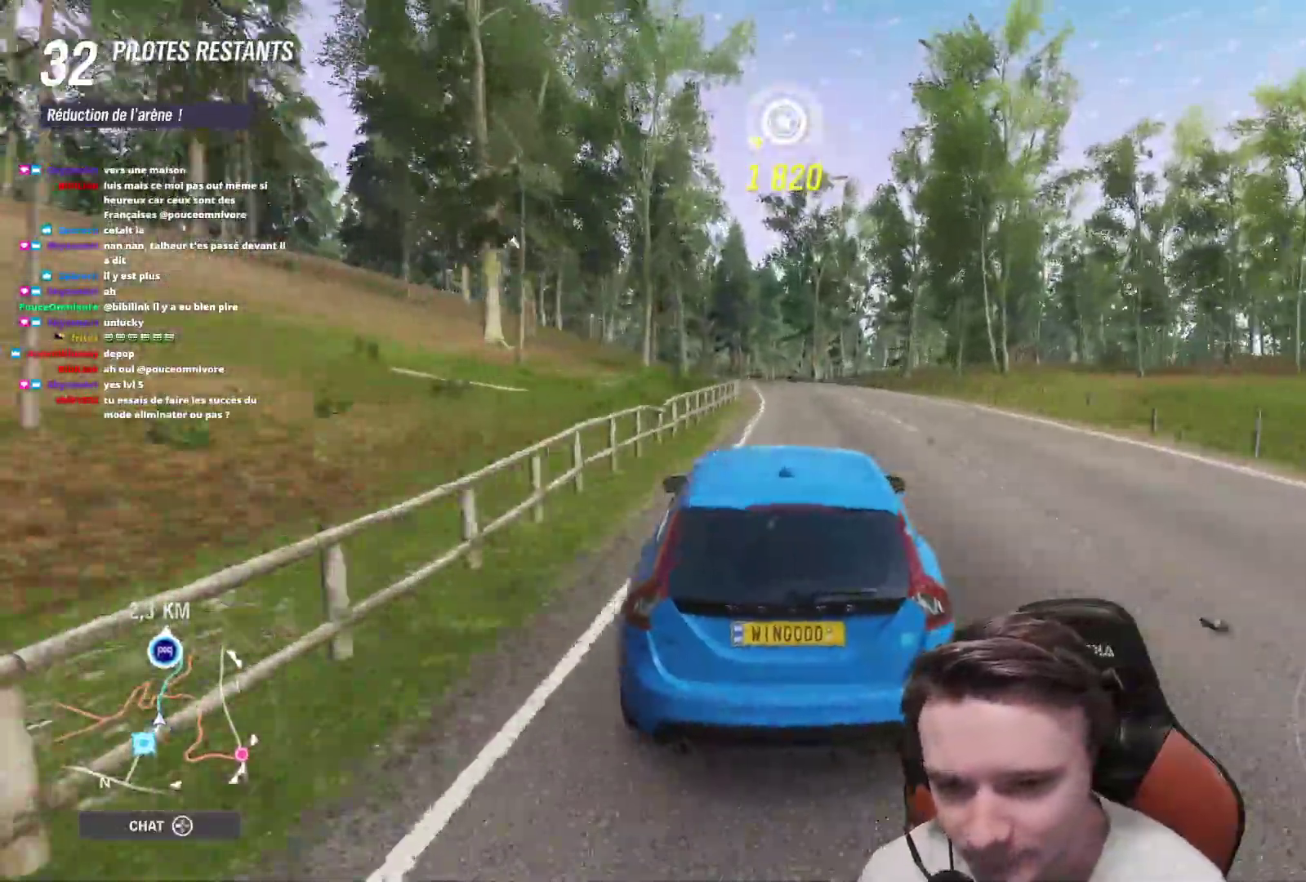
{"buttons": ["R2"], "left_stick": "up-left", "right_stick": "center", "events": [[433, "left_stick", "up-left"]]}
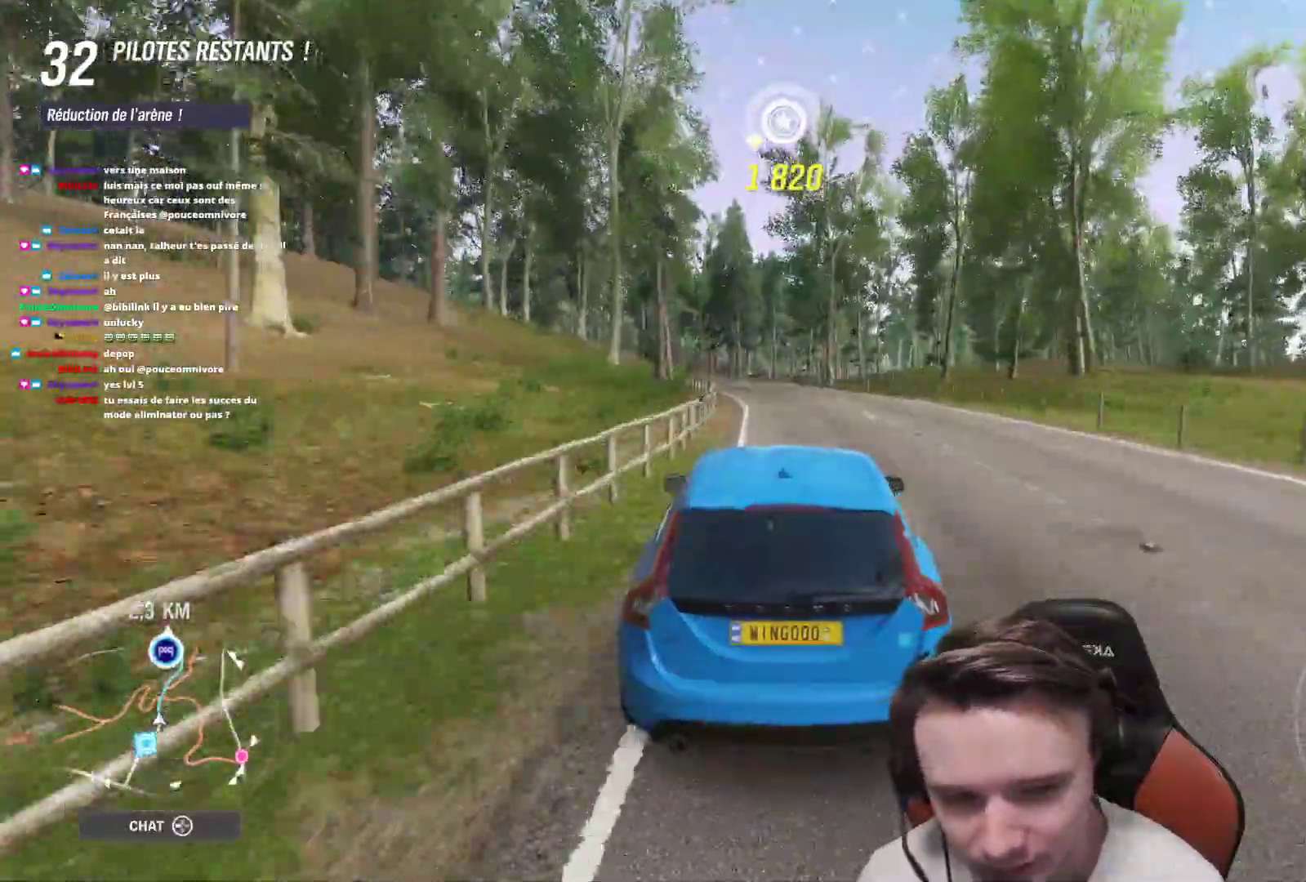
{"buttons": ["R2"], "left_stick": "center", "right_stick": "center", "events": [[67, "left_stick", "center"], [167, "left_stick", "up-left"], [467, "left_stick", "center"]]}
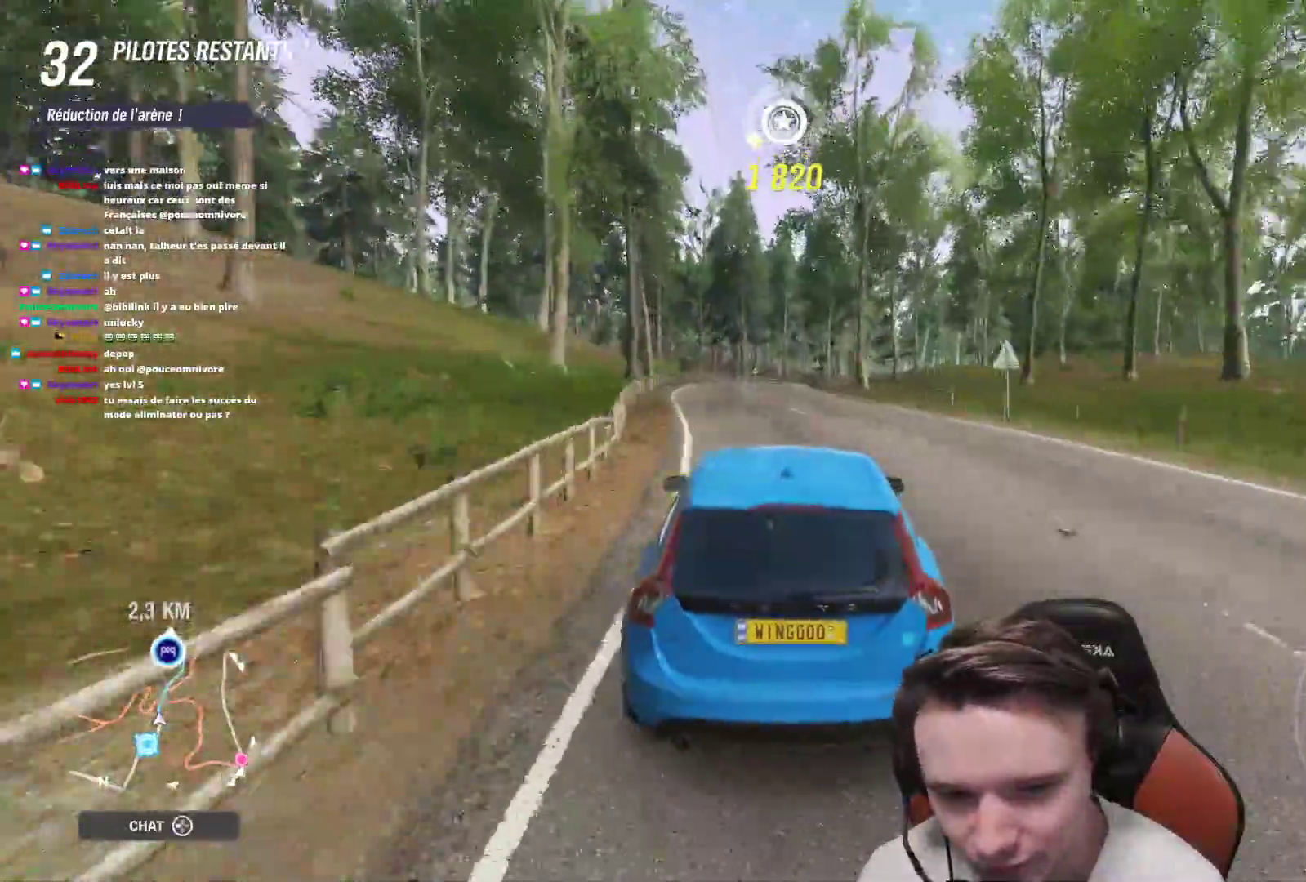
{"buttons": ["R2"], "left_stick": "center", "right_stick": "center", "events": [[50, "B", "down"], [117, "B", "up"]]}
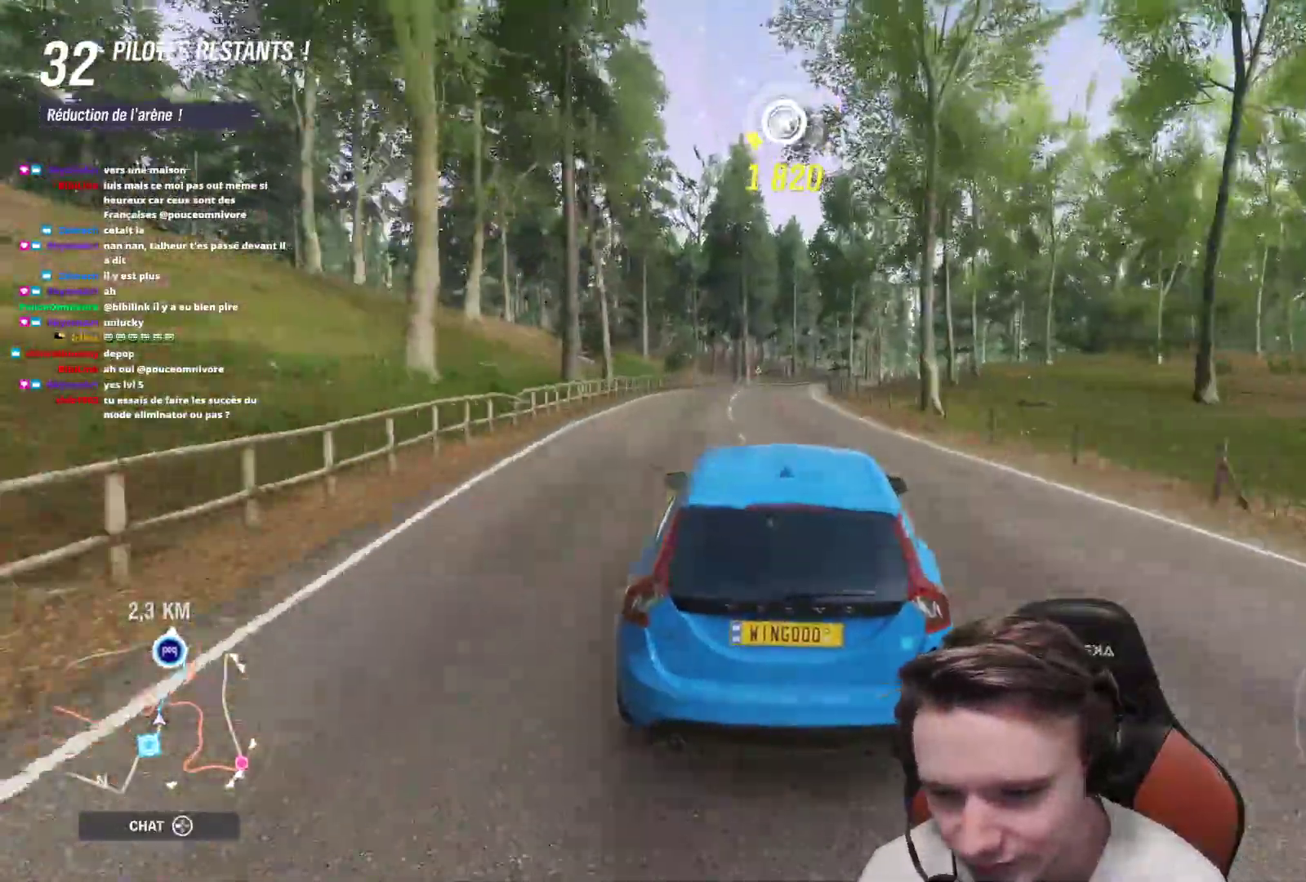
{"buttons": ["R2"], "left_stick": "center", "right_stick": "center", "events": []}
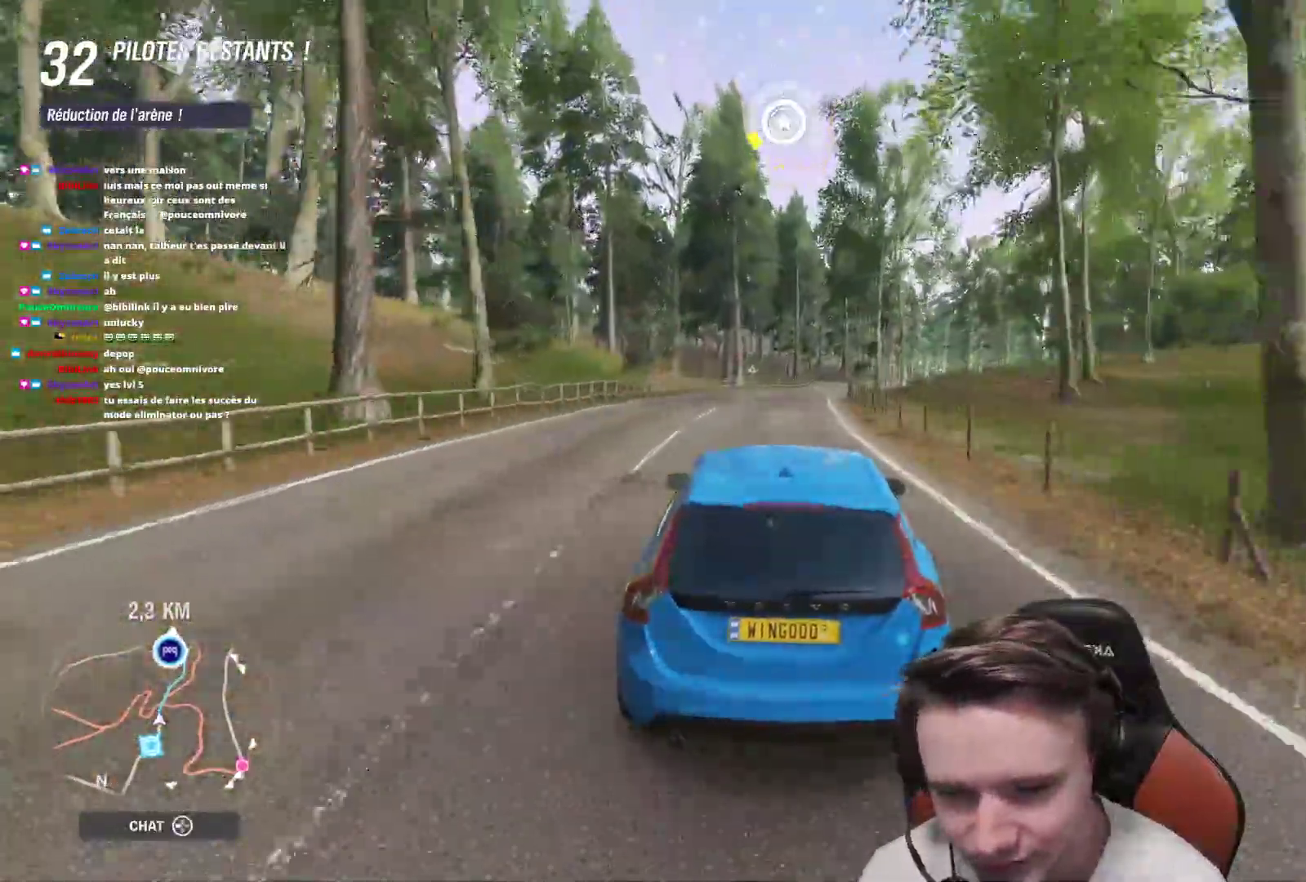
{"buttons": ["R2"], "left_stick": "right", "right_stick": "center", "events": [[200, "left_stick", "right"]]}
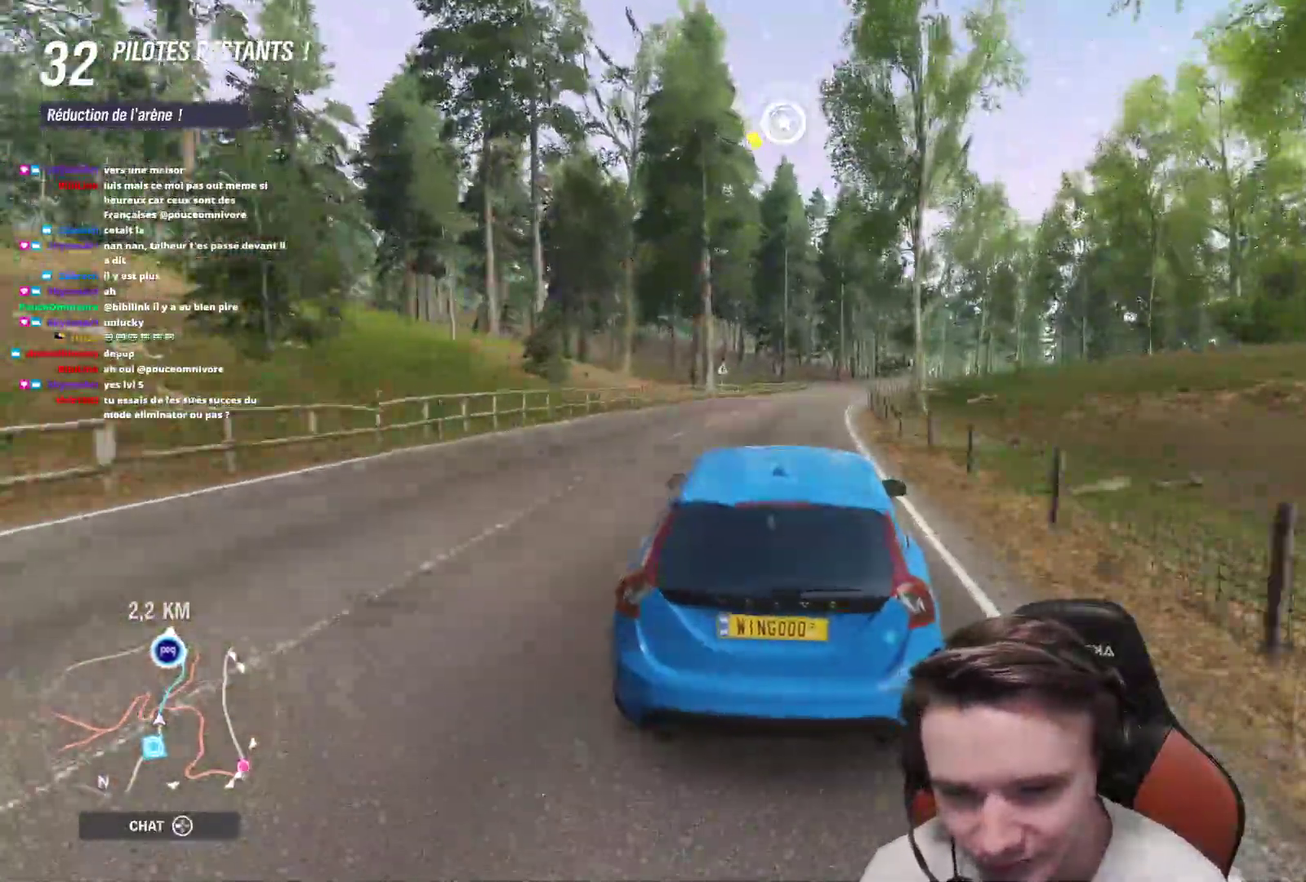
{"buttons": ["R2"], "left_stick": "center", "right_stick": "center", "events": [[117, "left_stick", "center"]]}
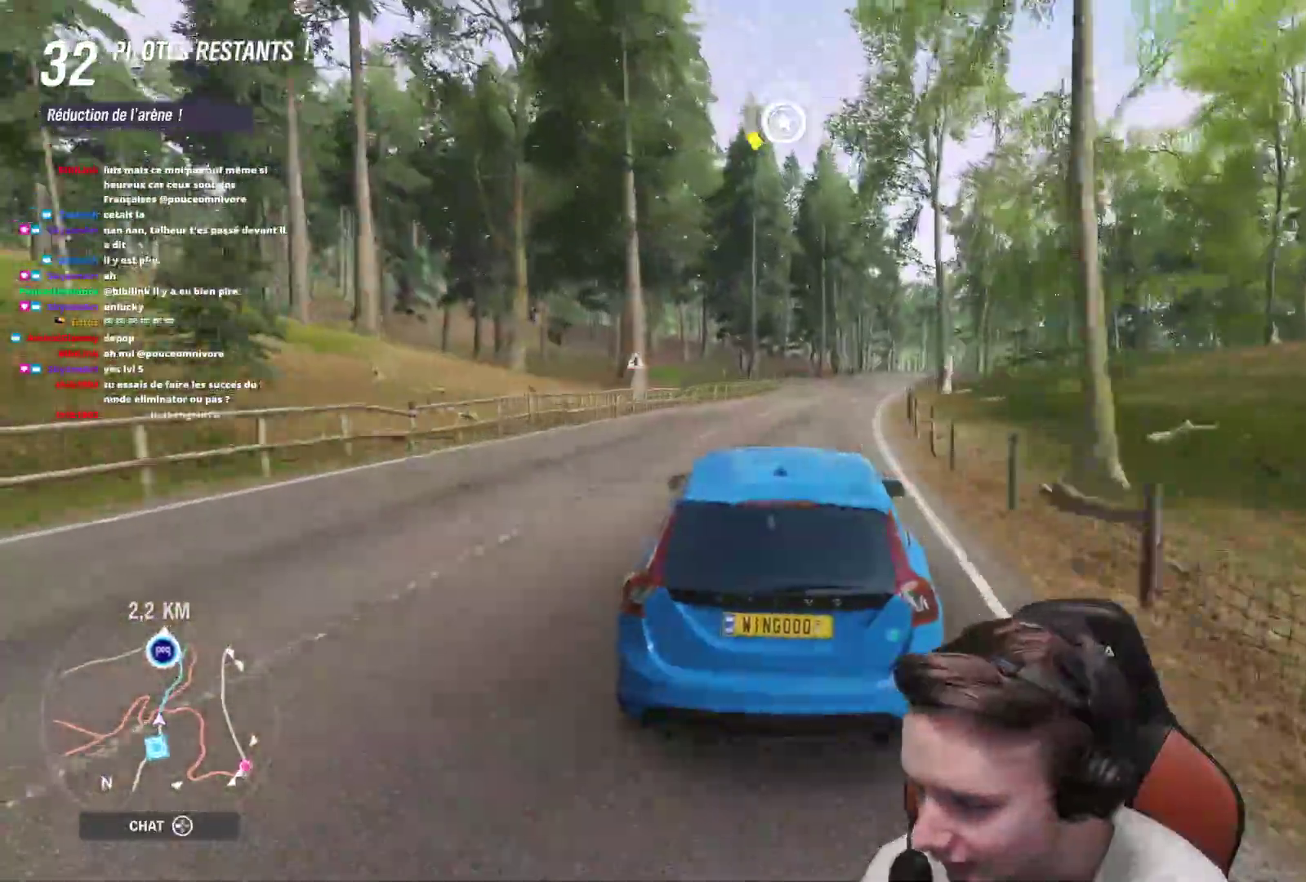
{"buttons": ["R2"], "left_stick": "center", "right_stick": "center", "events": [[33, "left_stick", "right"], [133, "left_stick", "center"], [317, "left_stick", "right"], [433, "left_stick", "center"]]}
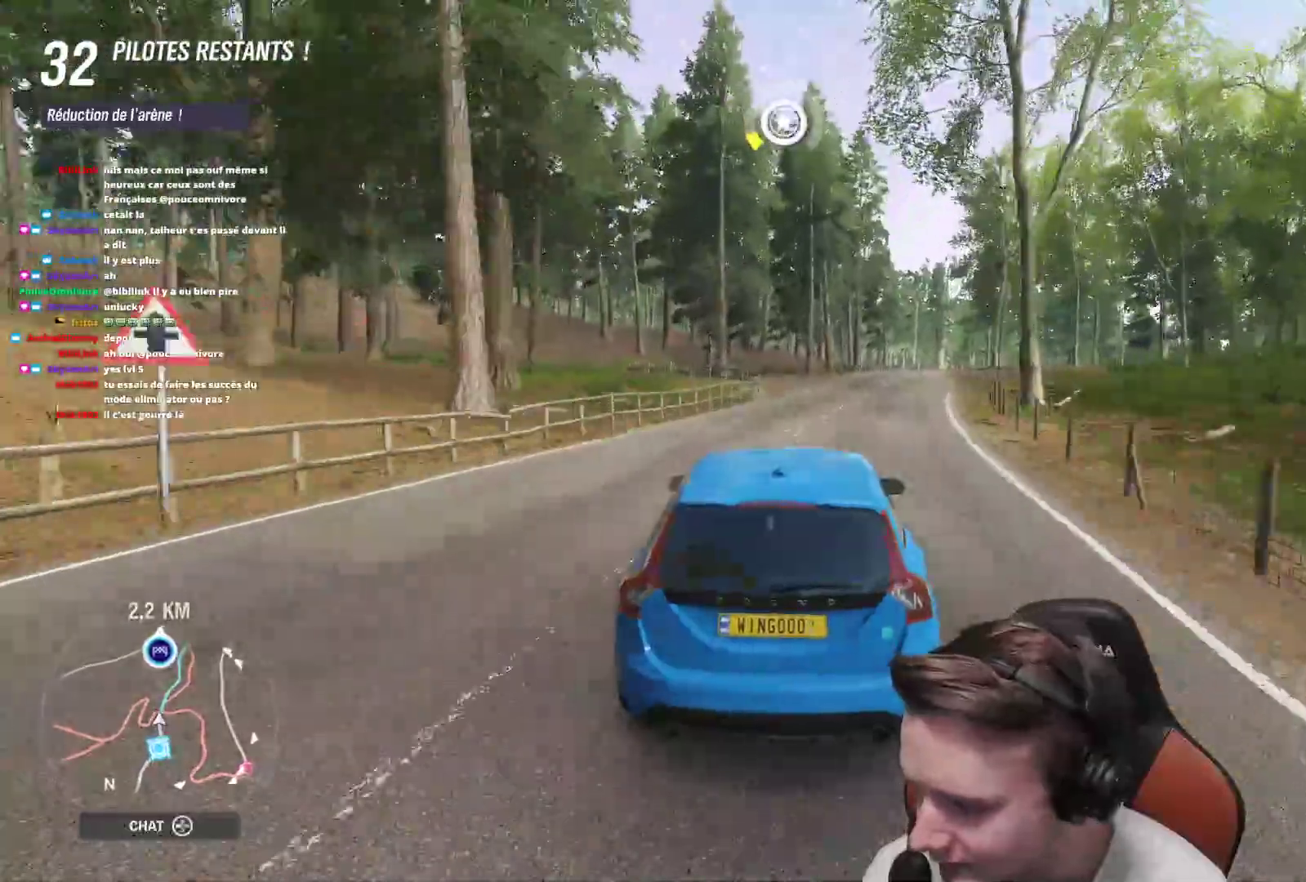
{"buttons": ["R2"], "left_stick": "right", "right_stick": "center", "events": [[33, "left_stick", "right"], [150, "left_stick", "center"], [233, "left_stick", "right"], [350, "left_stick", "center"], [450, "left_stick", "right"]]}
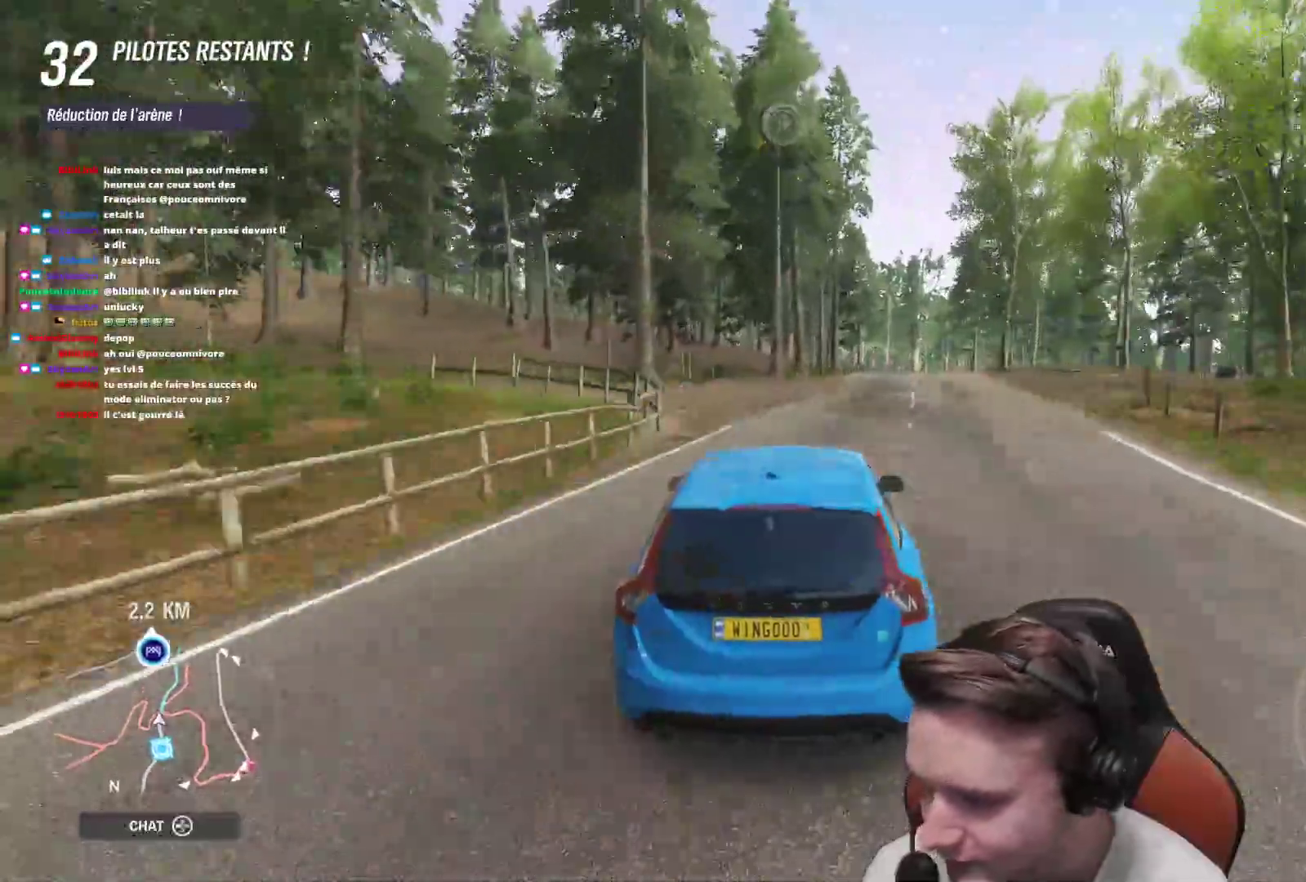
{"buttons": ["R2"], "left_stick": "right", "right_stick": "center", "events": [[83, "left_stick", "center"], [367, "left_stick", "right"]]}